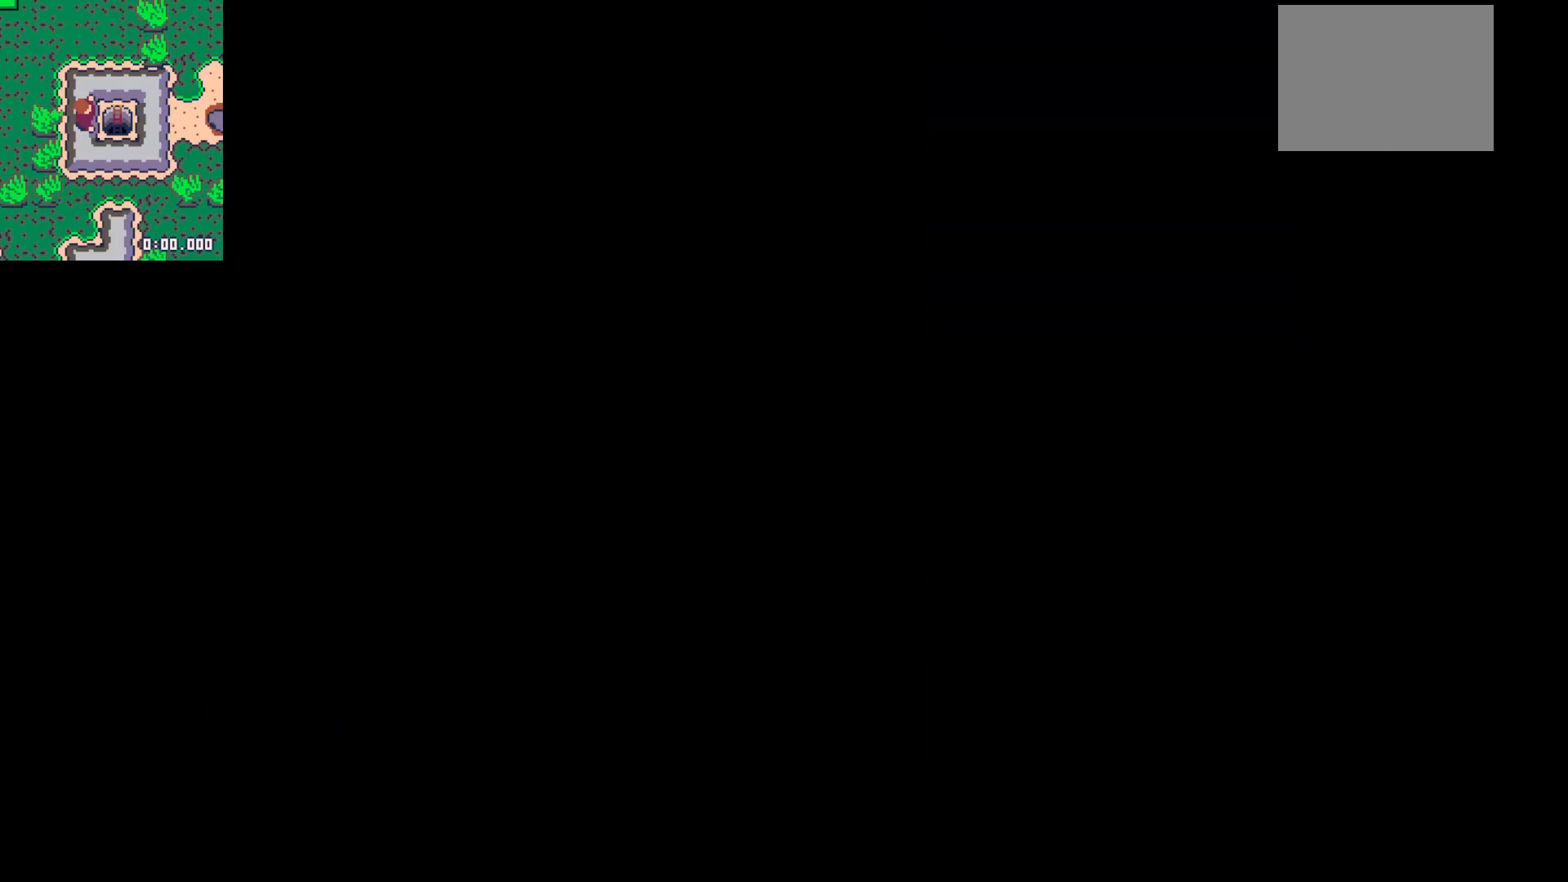
Gameplay with keyboard; each line is a JSON object with the keys held at the frame after it. "events" lists presses ("down") and releases ("up") of "down", "left", "right", "up", "x" and "z" between this image and that frame as [ms after this image, input, new state], when the widget could be followed in between. No other keys are recorded. Mouse input is not recorded.
{"keys": [], "events": []}
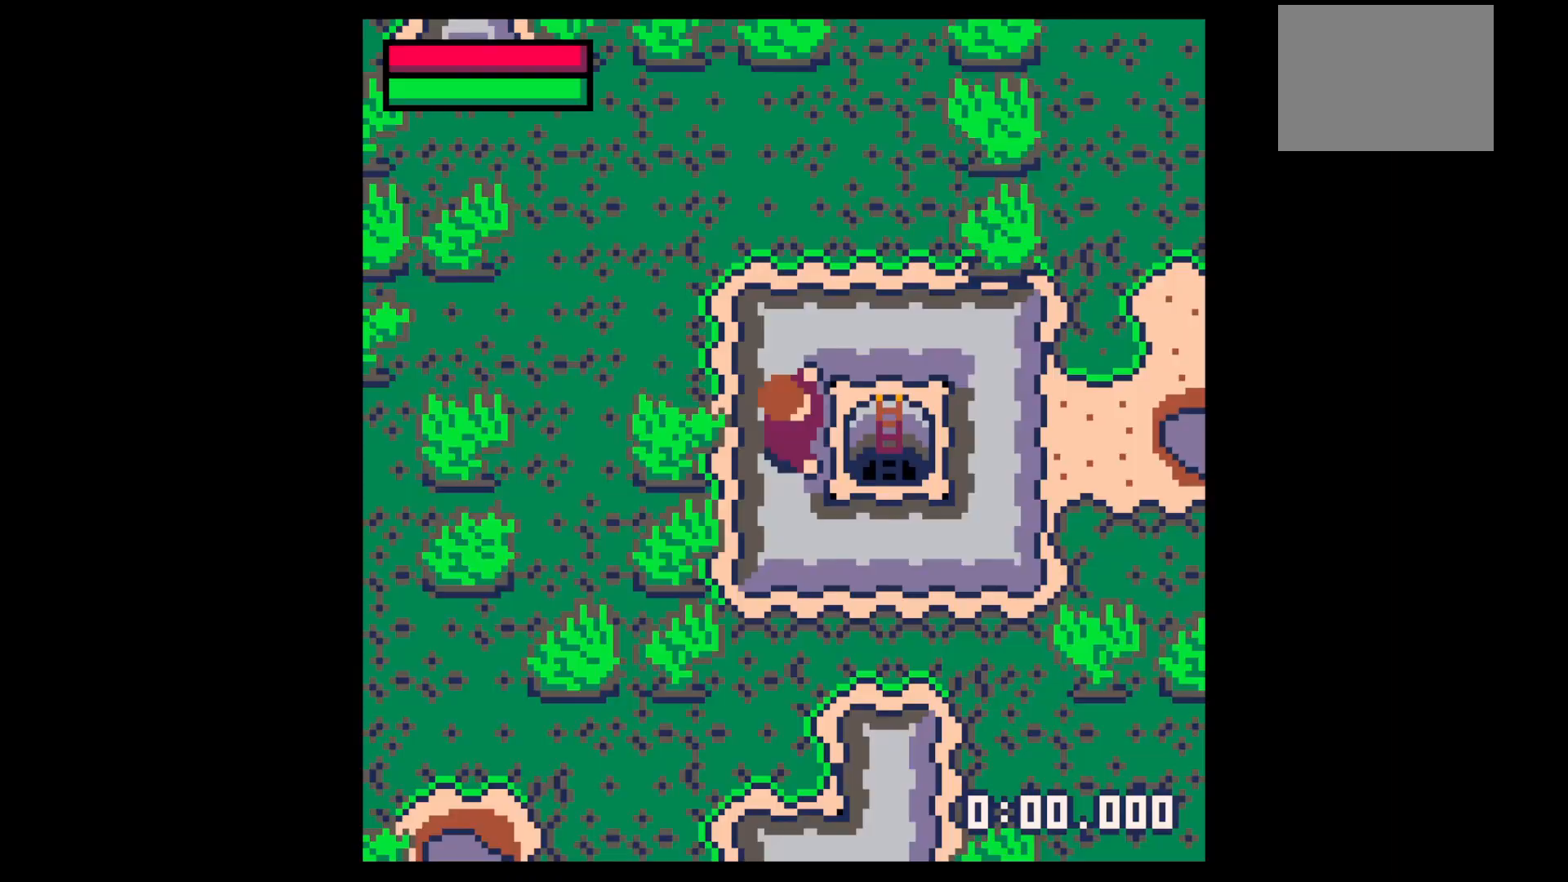
{"keys": ["left"], "events": [[417, "left", "down"]]}
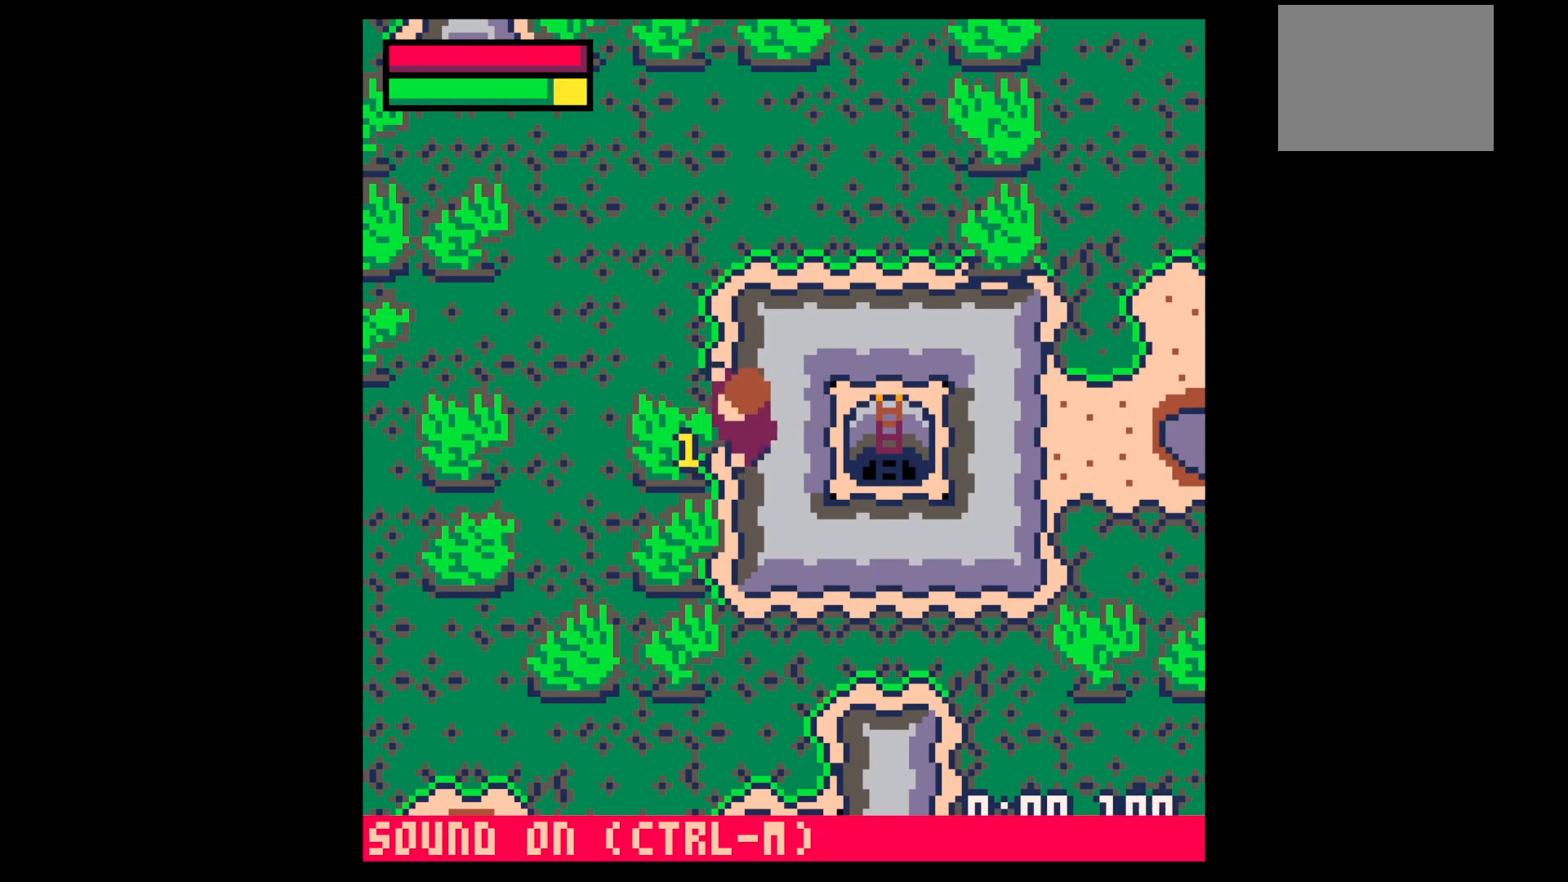
{"keys": ["x"], "events": [[17, "left", "up"], [17, "x", "down"]]}
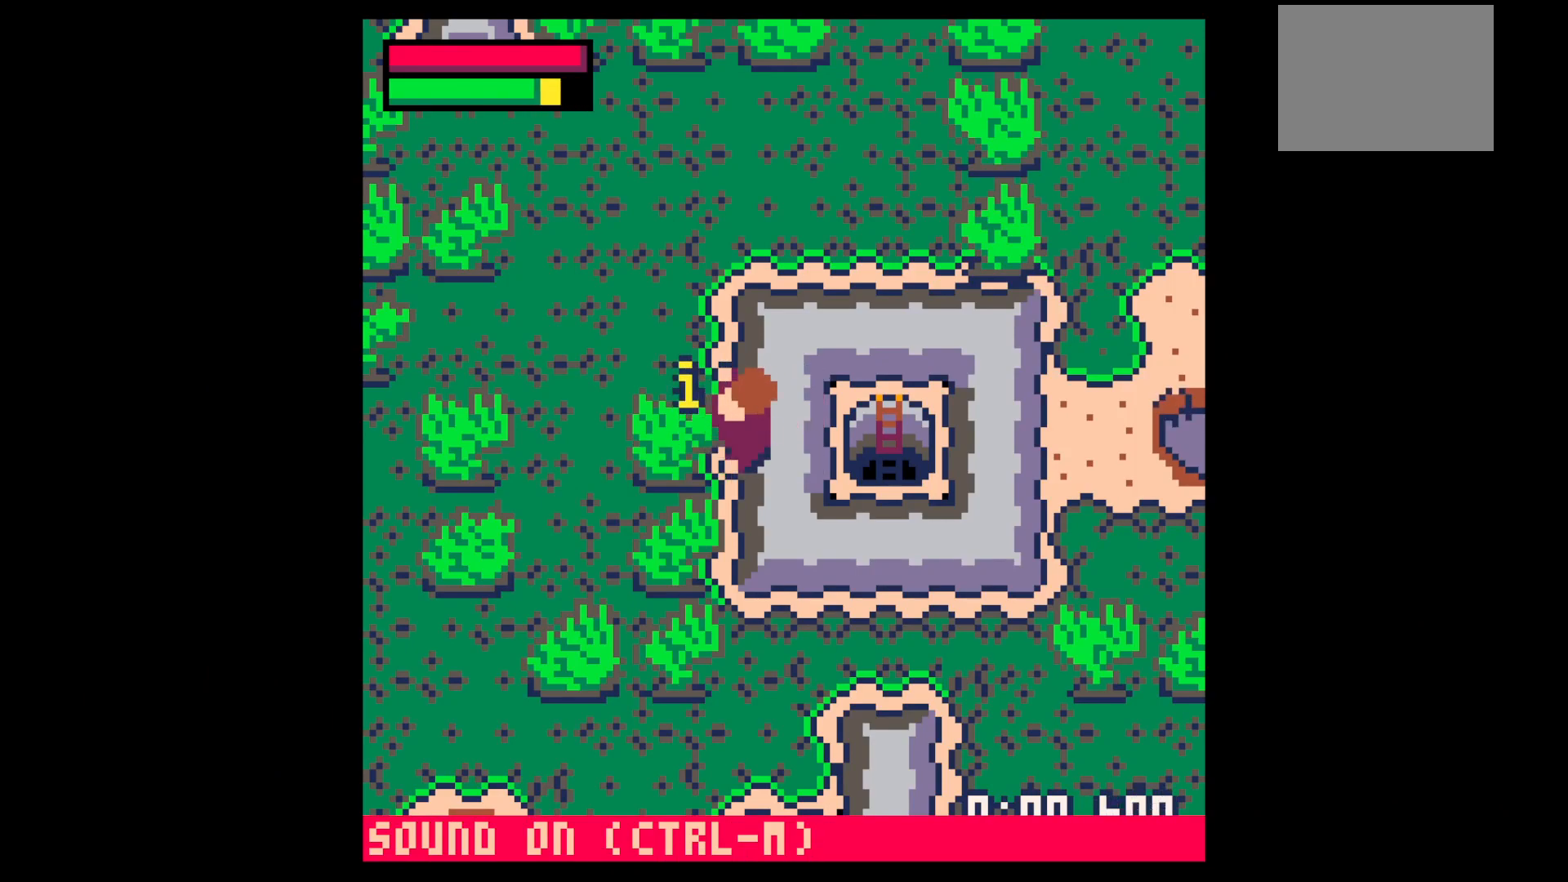
{"keys": ["x"], "events": []}
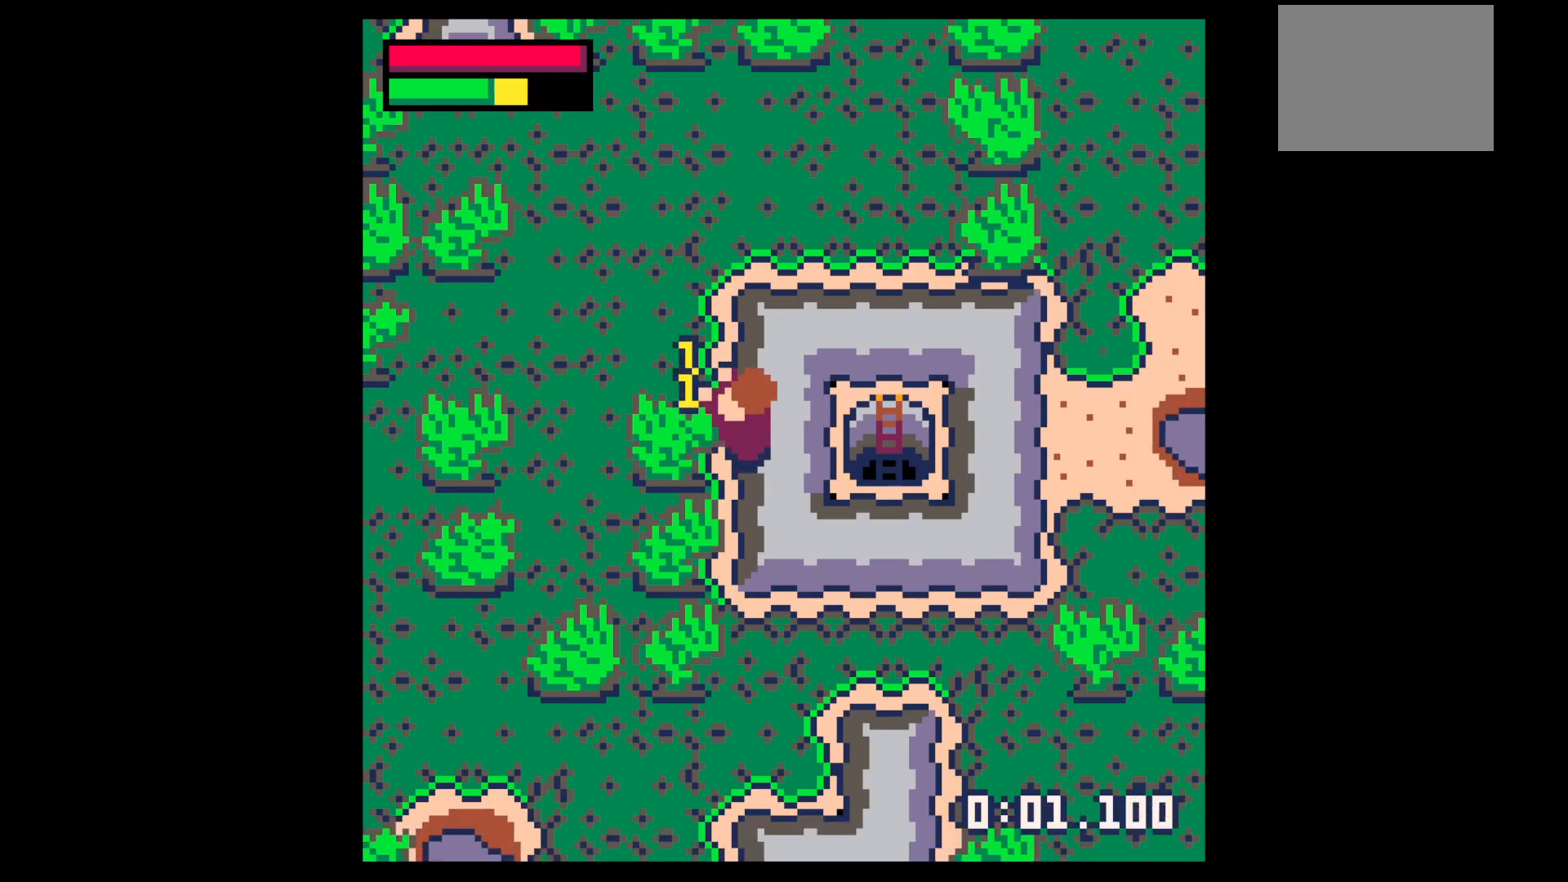
{"keys": ["x"], "events": []}
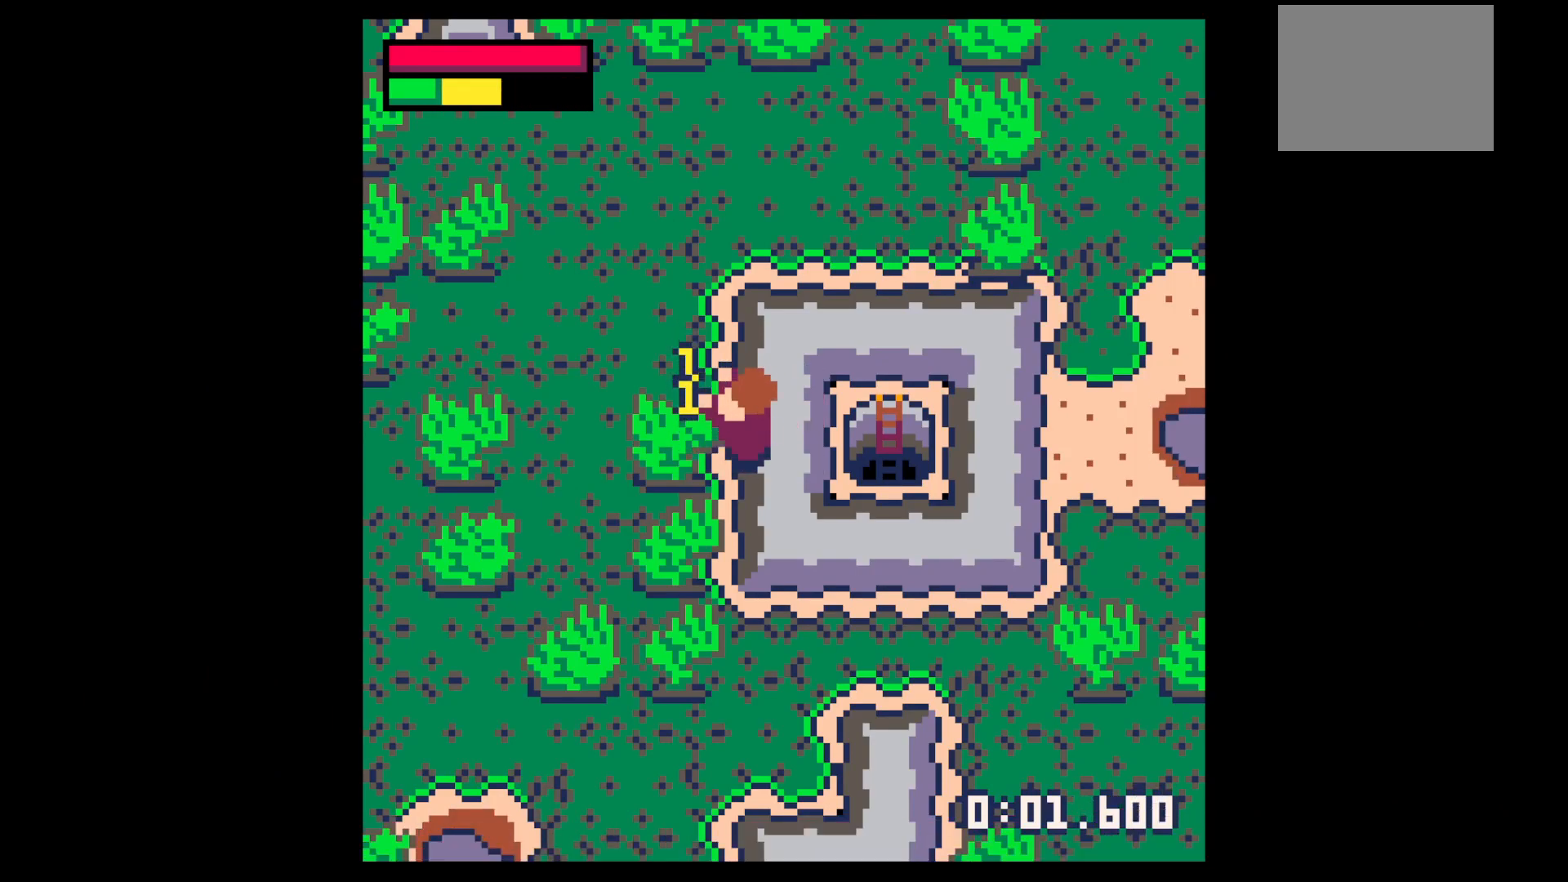
{"keys": ["left"], "events": [[434, "left", "down"], [434, "x", "up"]]}
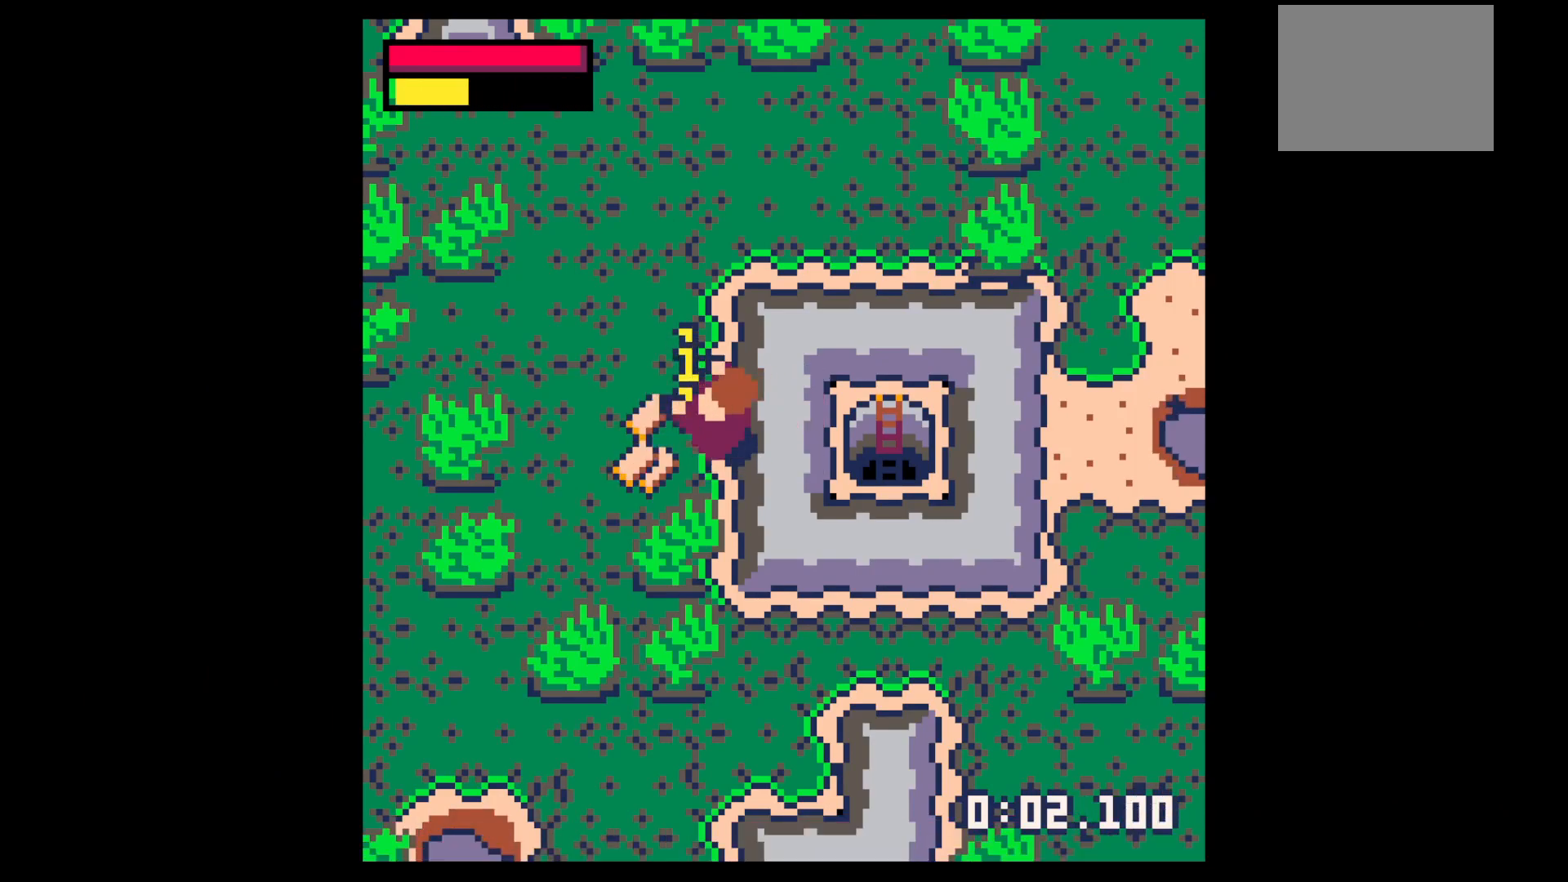
{"keys": [], "events": [[500, "left", "up"]]}
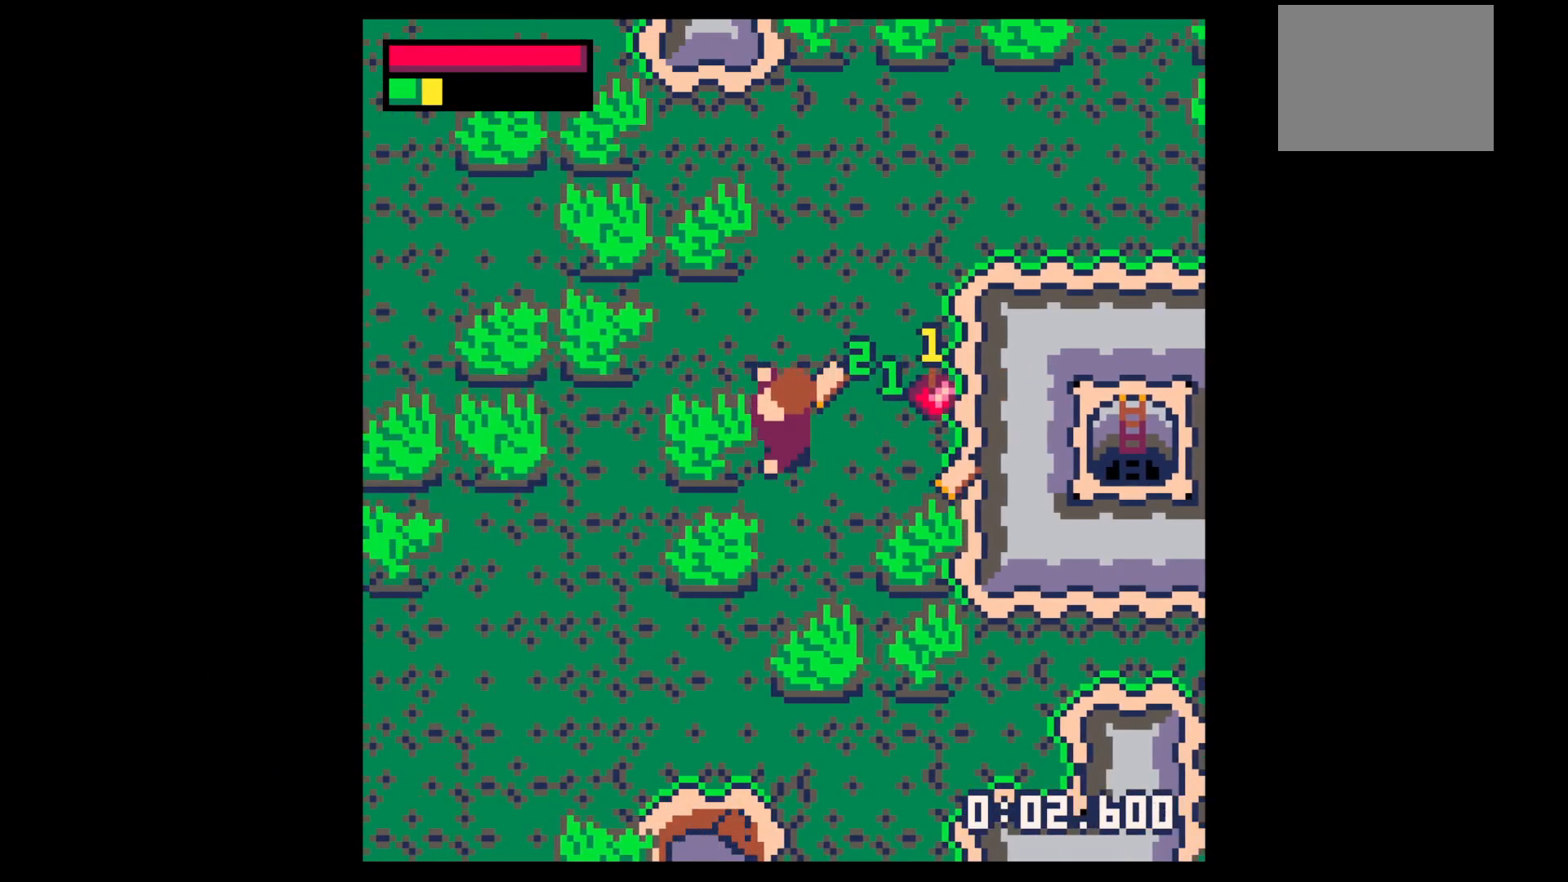
{"keys": ["down", "right"], "events": [[34, "right", "down"], [34, "up", "down"], [234, "up", "up"], [367, "down", "down"], [367, "right", "up"], [467, "right", "down"]]}
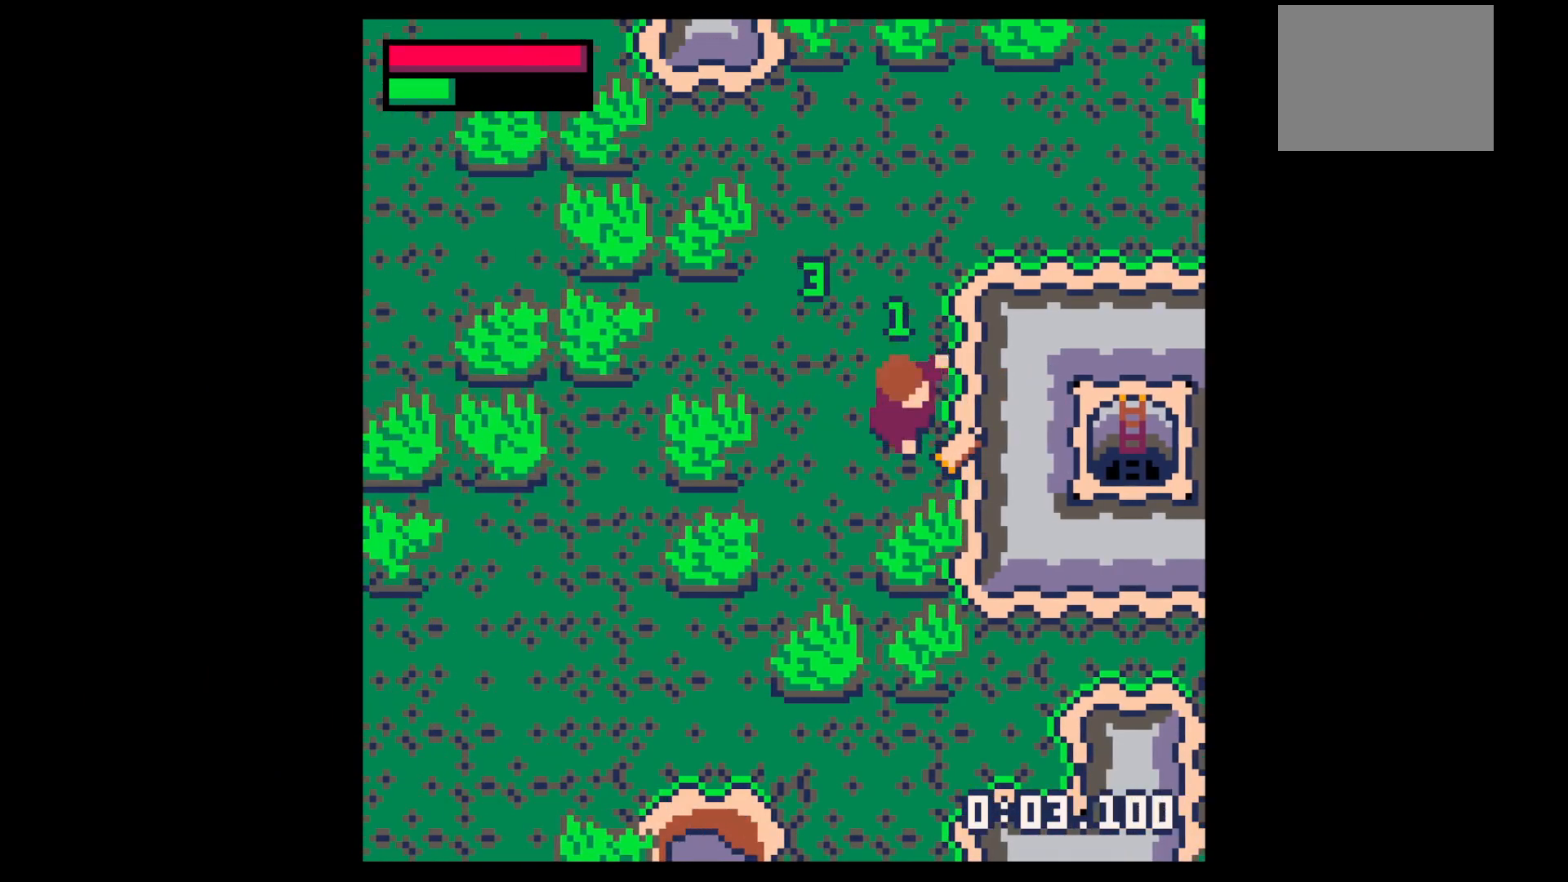
{"keys": [], "events": [[100, "down", "up"], [200, "right", "up"], [250, "z", "down"], [284, "x", "down"], [284, "z", "up"], [384, "x", "up"]]}
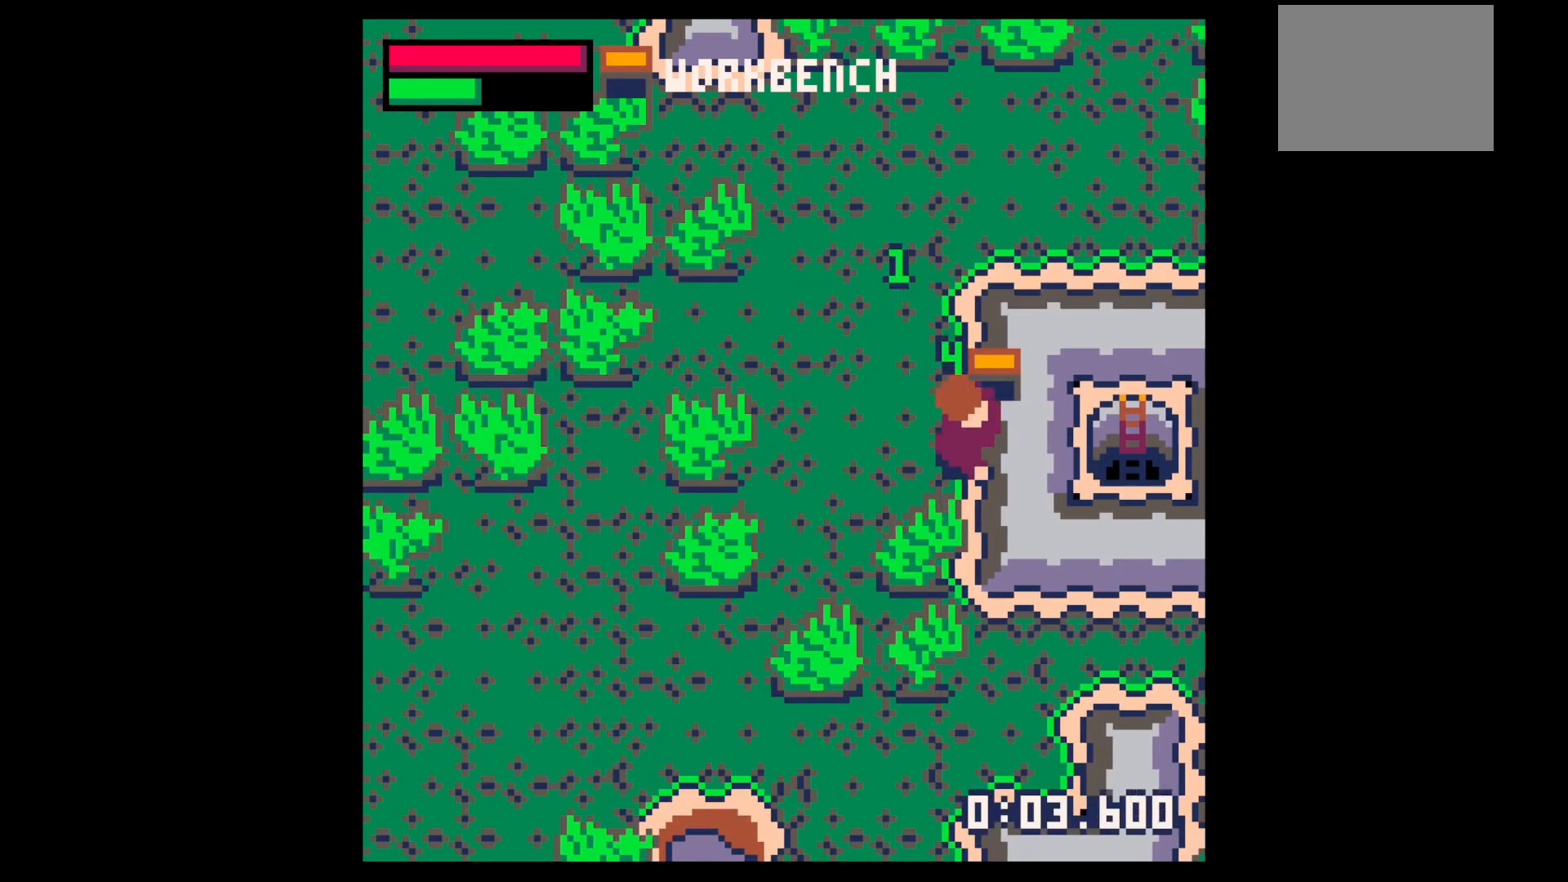
{"keys": ["x"], "events": [[117, "down", "down"], [117, "left", "down"], [217, "left", "up"], [450, "down", "up"], [450, "x", "down"]]}
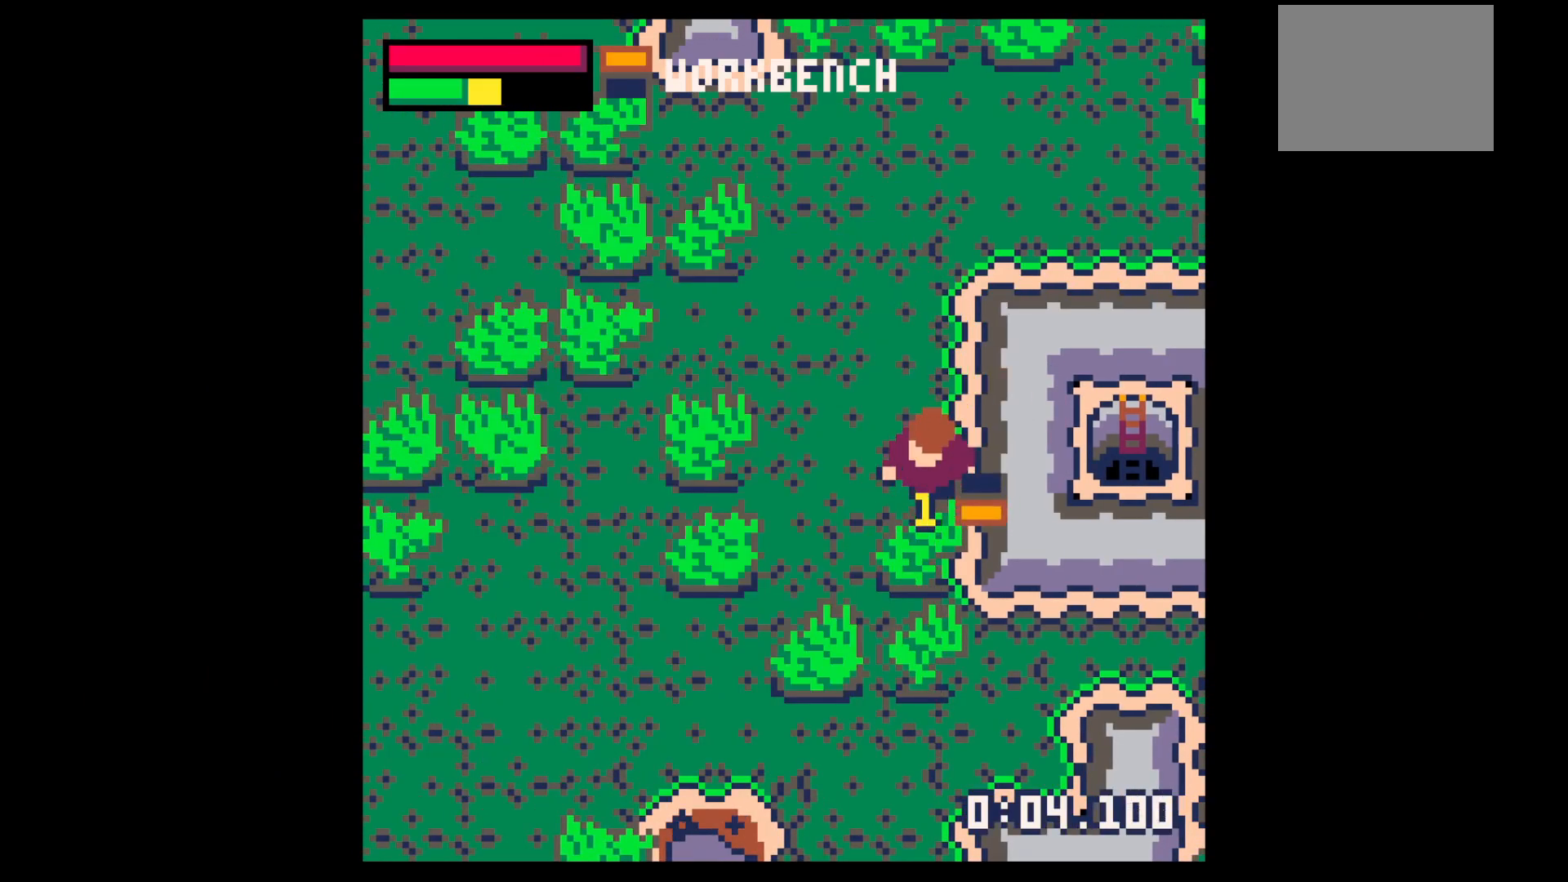
{"keys": ["x"], "events": []}
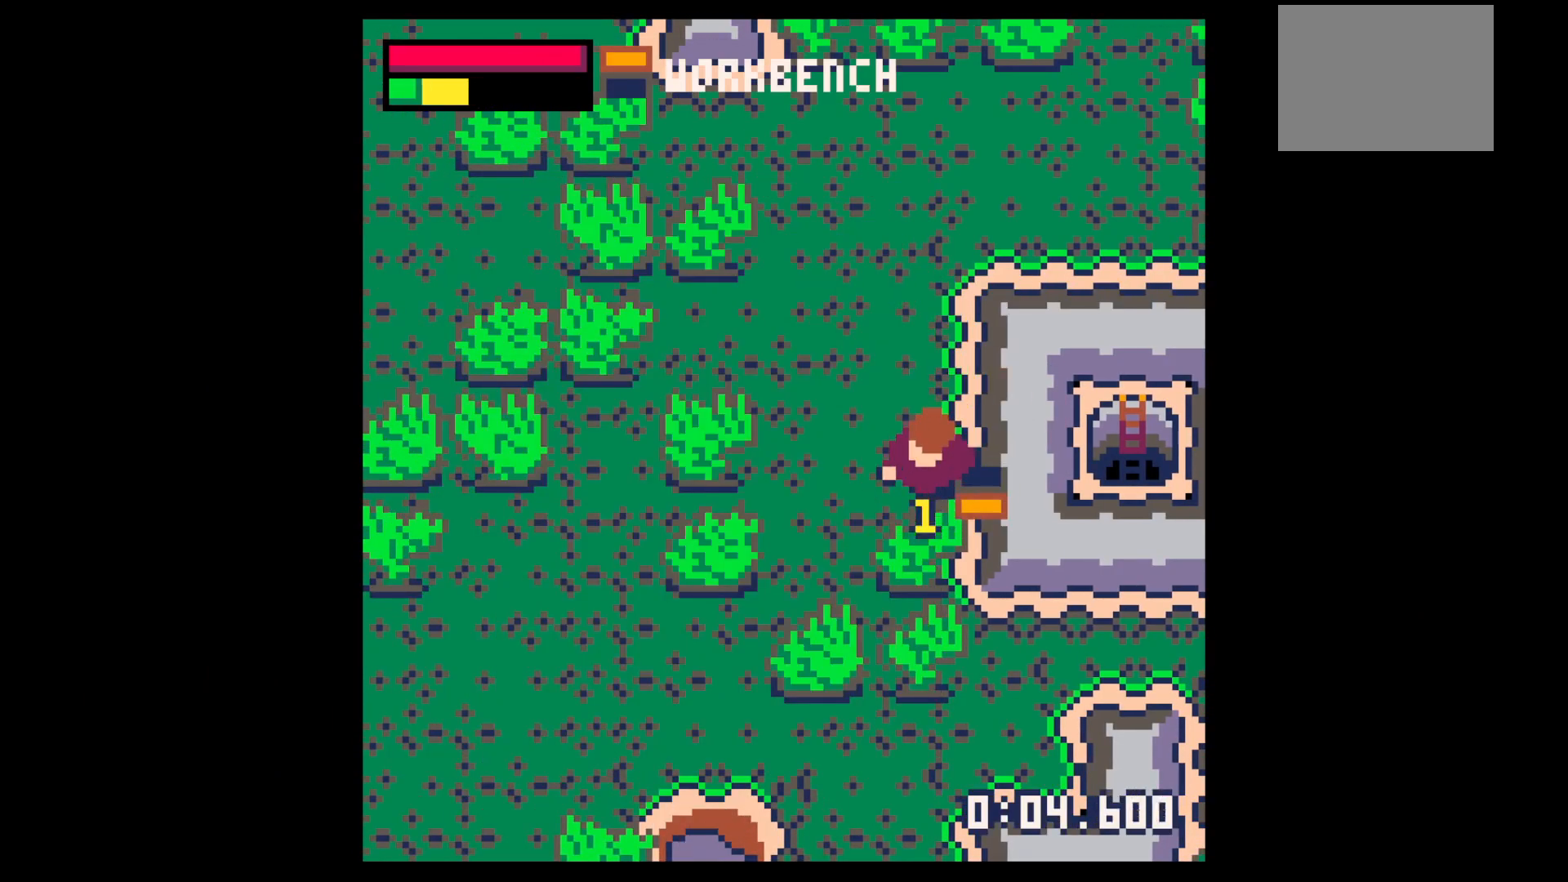
{"keys": [], "events": [[334, "x", "up"]]}
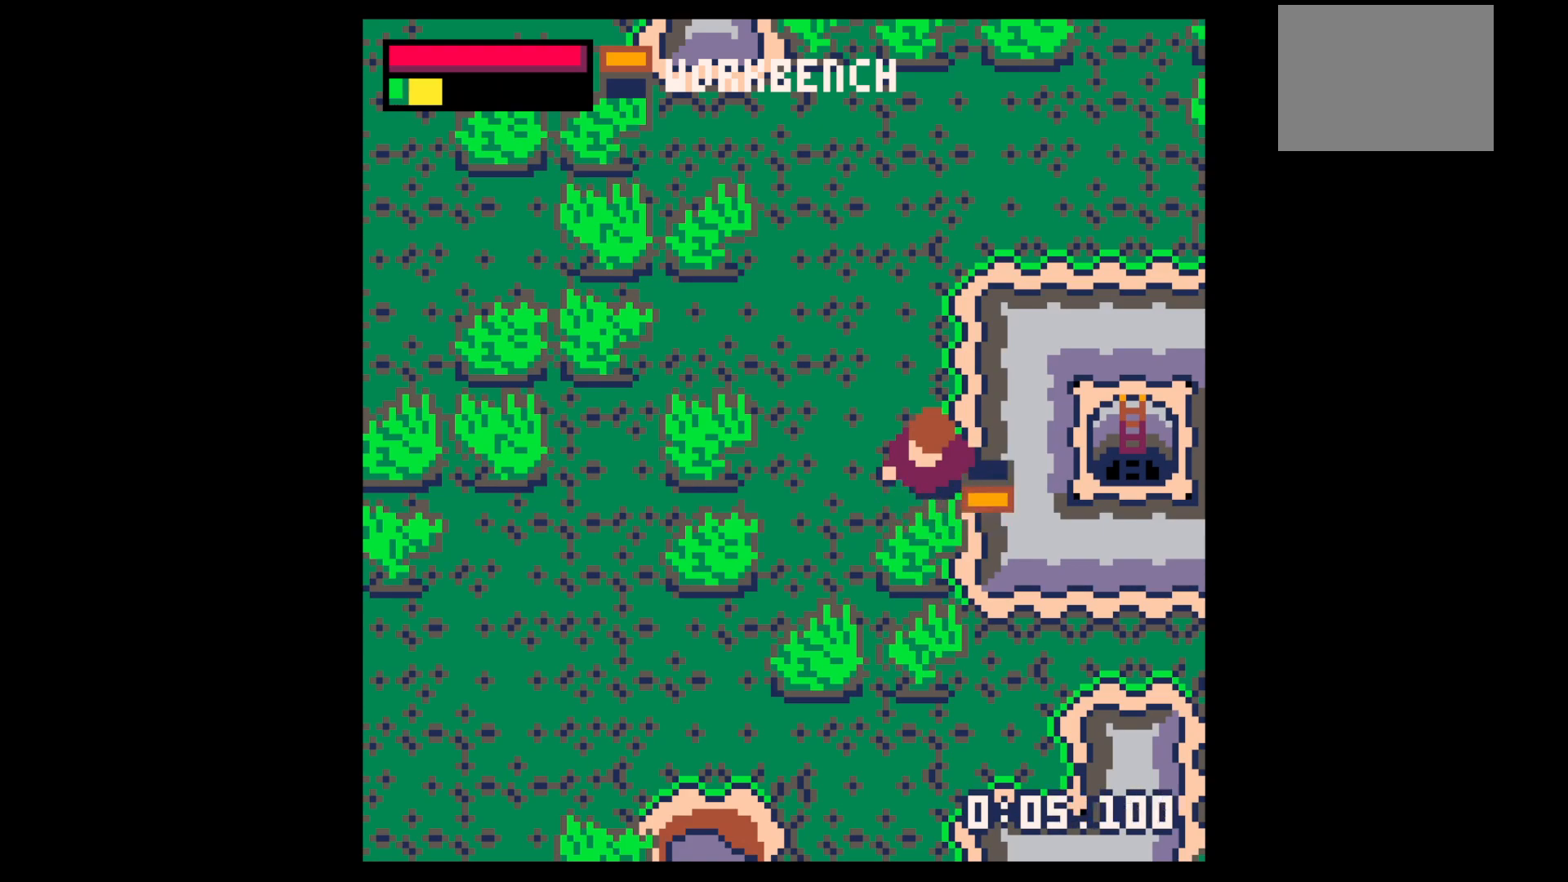
{"keys": [], "events": []}
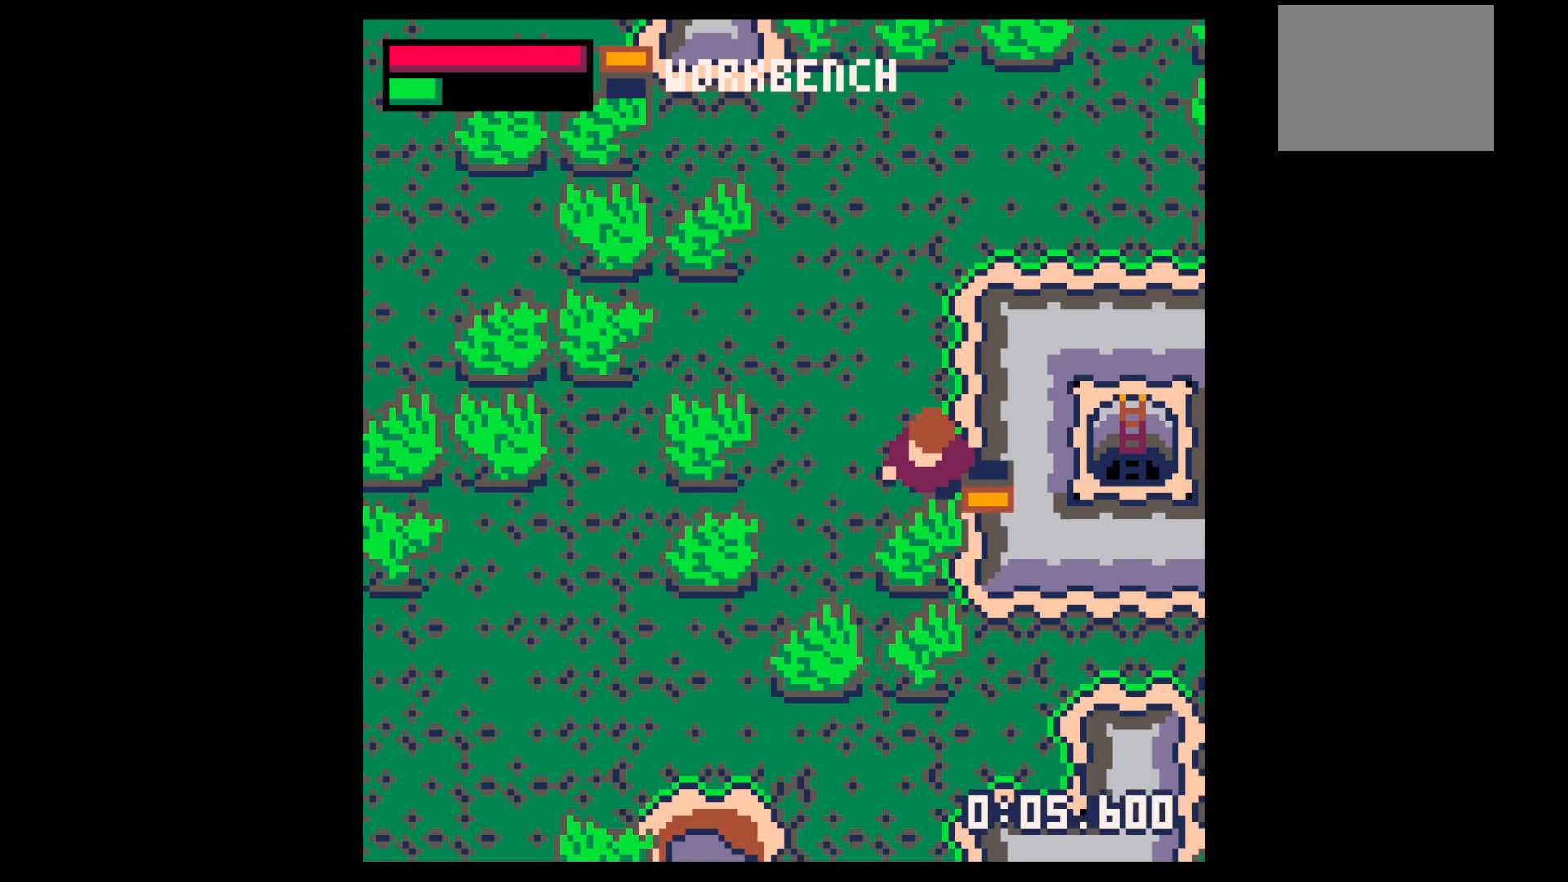
{"keys": ["down"], "events": [[150, "x", "down"], [417, "x", "up"], [500, "down", "down"]]}
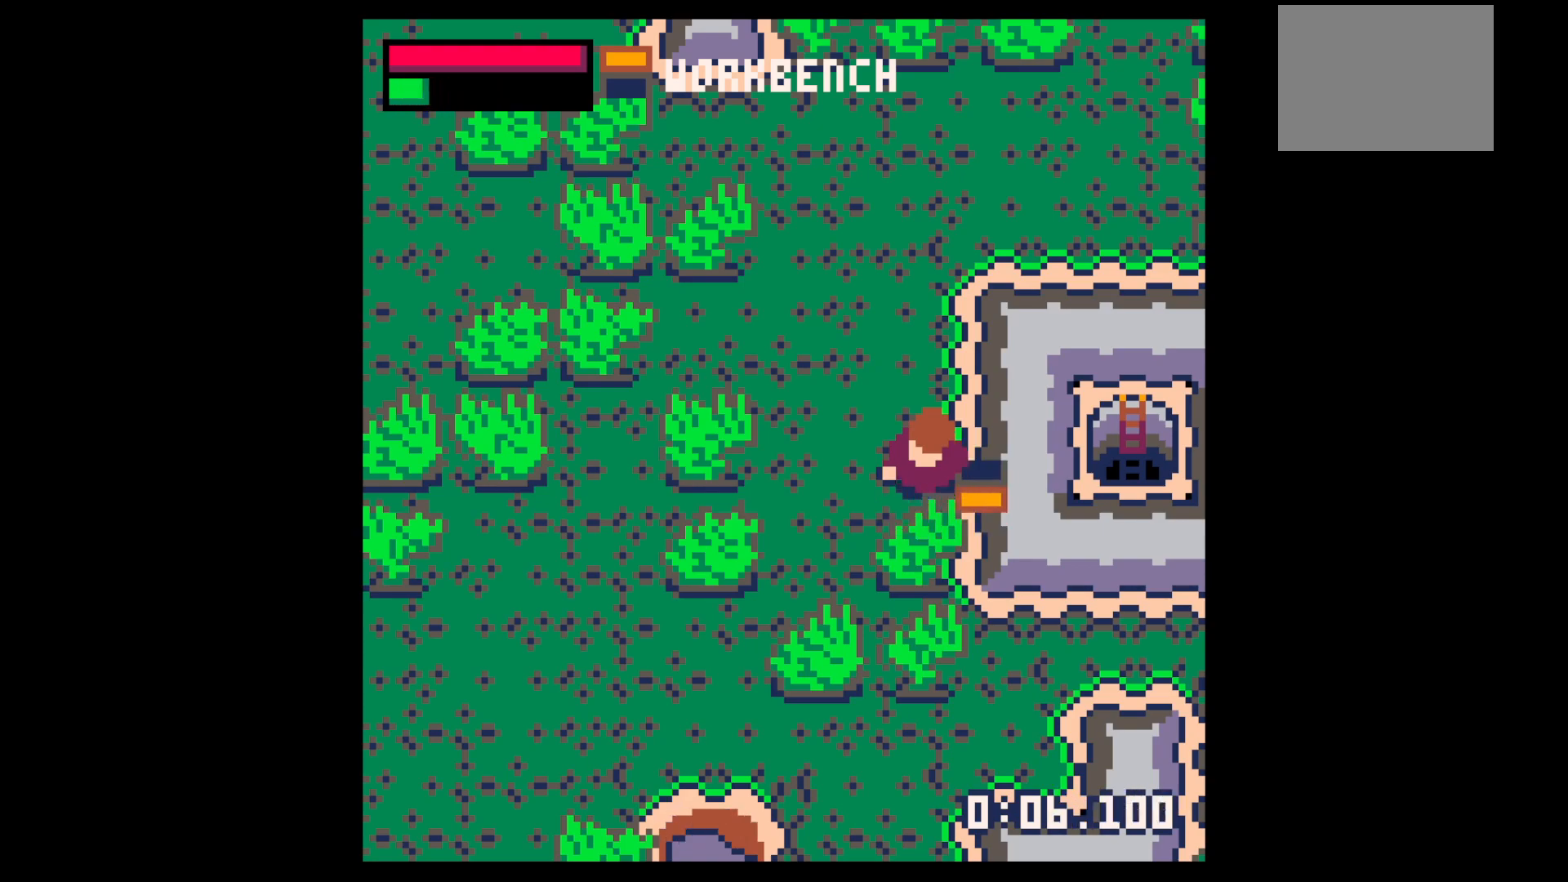
{"keys": ["down"], "events": [[250, "x", "down"], [334, "x", "up"]]}
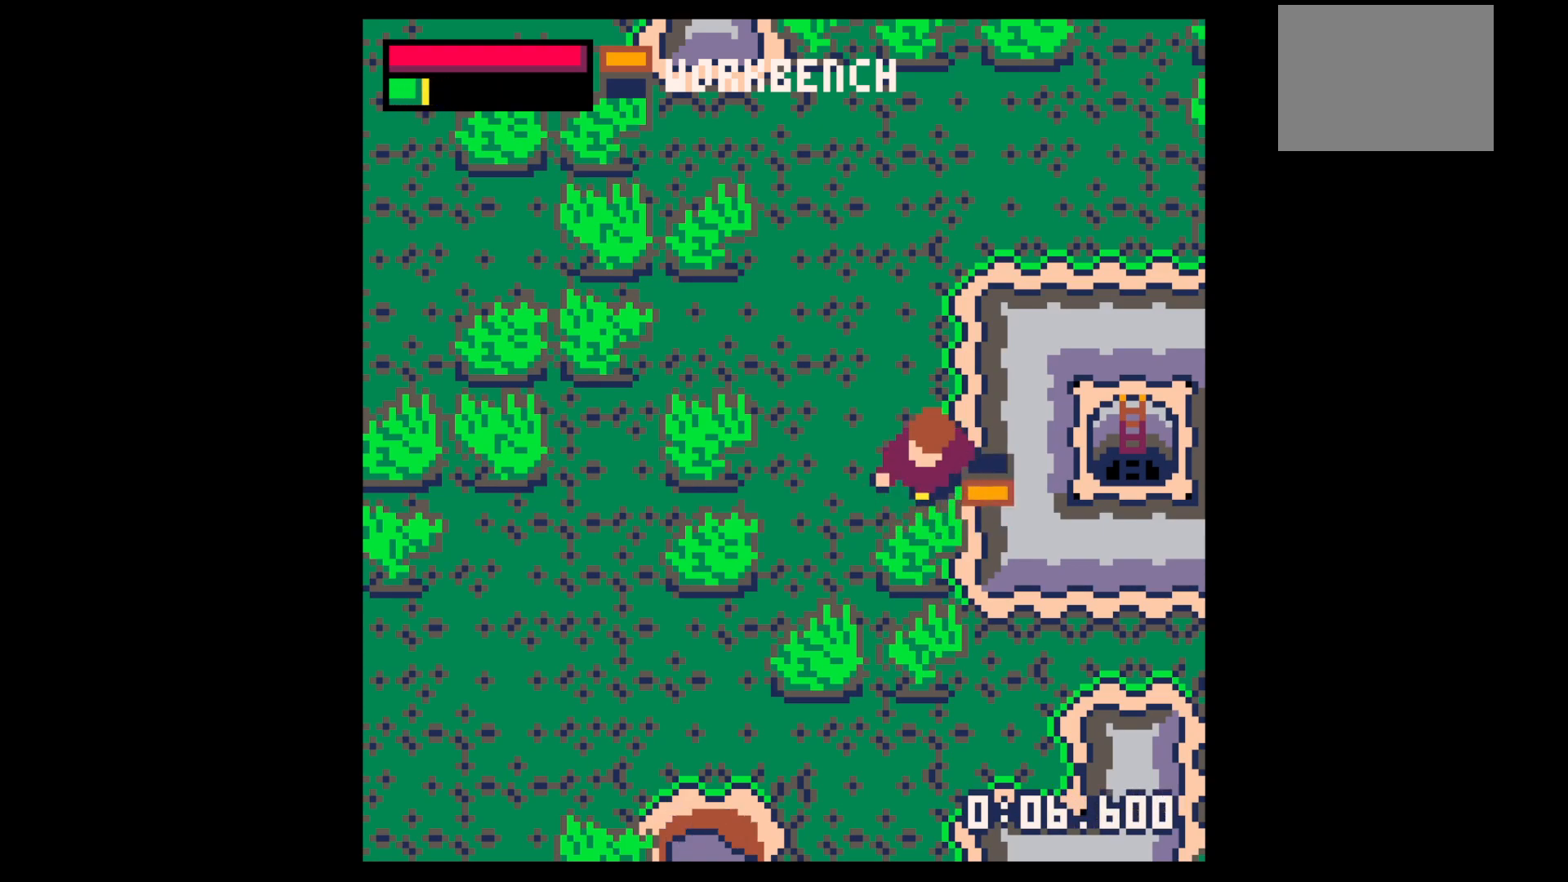
{"keys": ["down"], "events": [[17, "right", "down"], [117, "right", "up"], [167, "x", "down"], [267, "x", "up"]]}
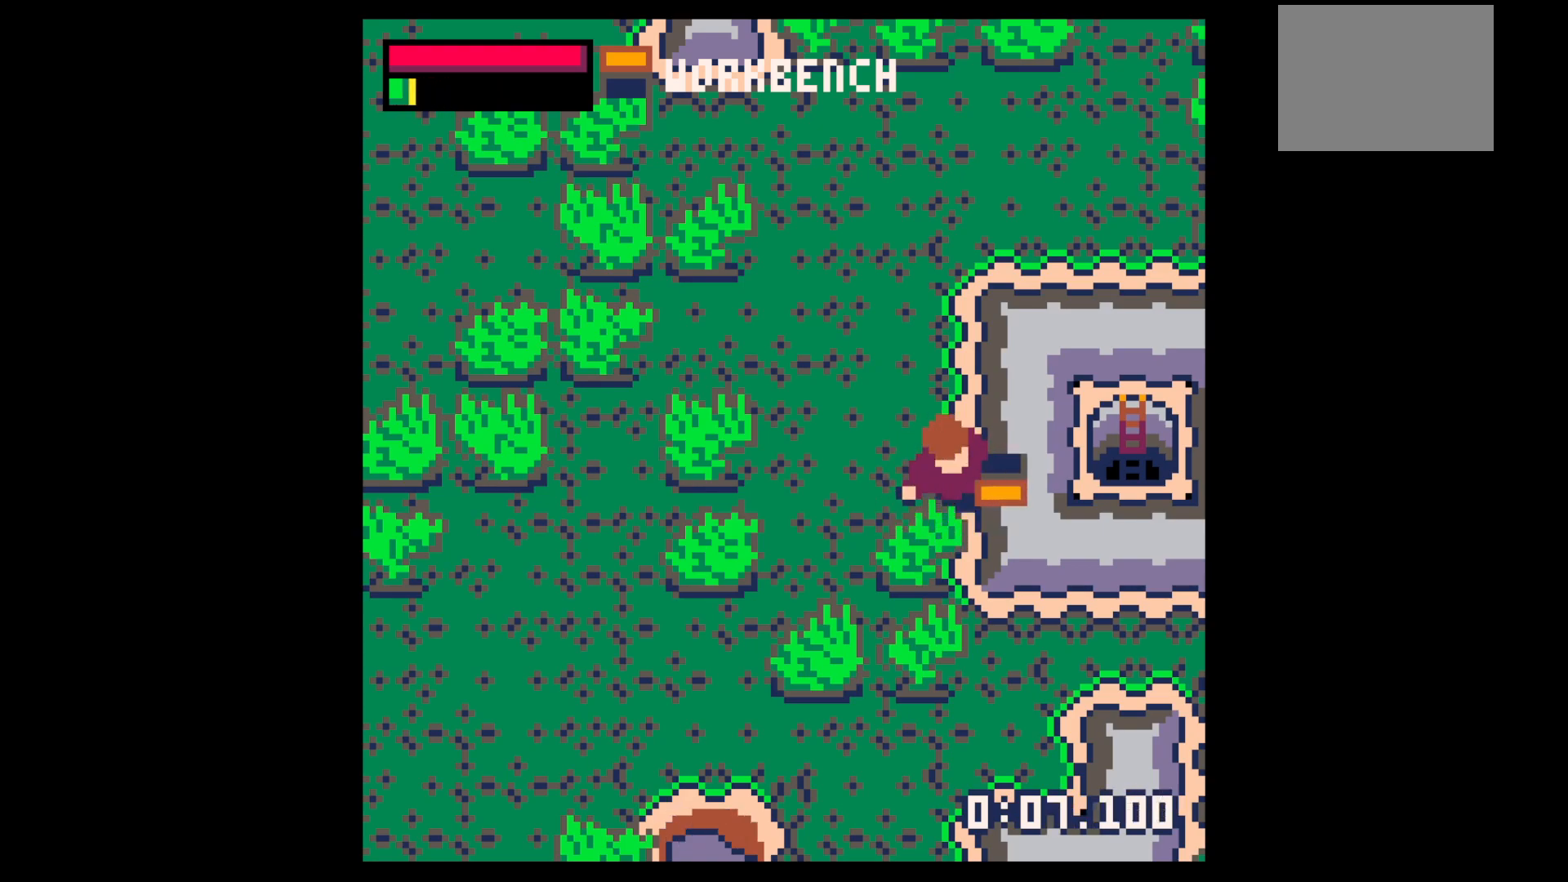
{"keys": ["down"], "events": [[417, "x", "down"], [467, "x", "up"]]}
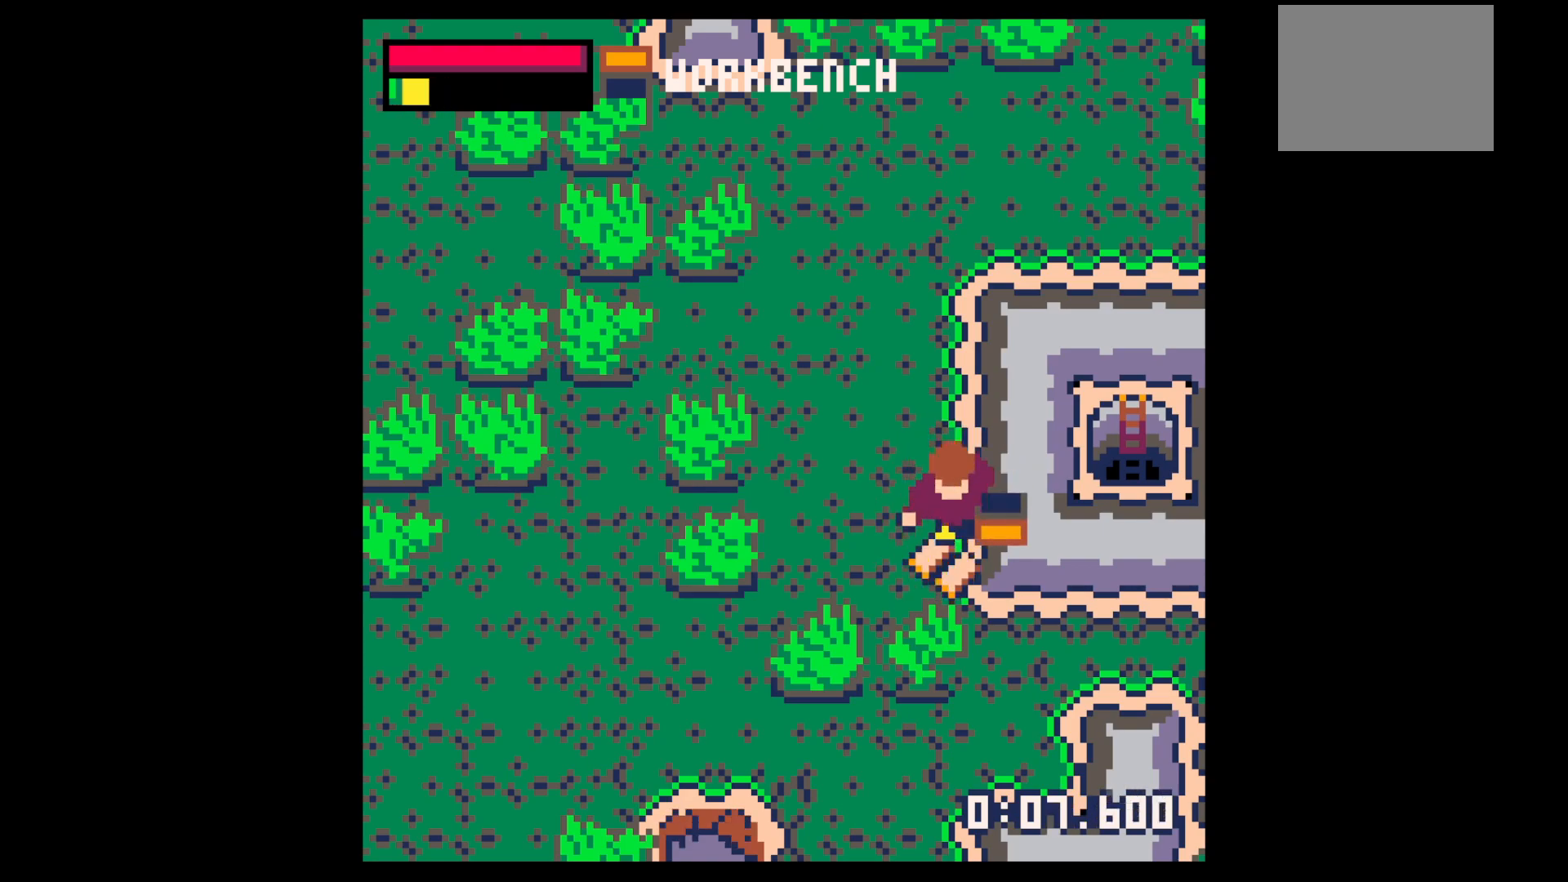
{"keys": ["left"], "events": [[250, "down", "up"], [250, "right", "down"], [434, "left", "down"], [434, "right", "up"]]}
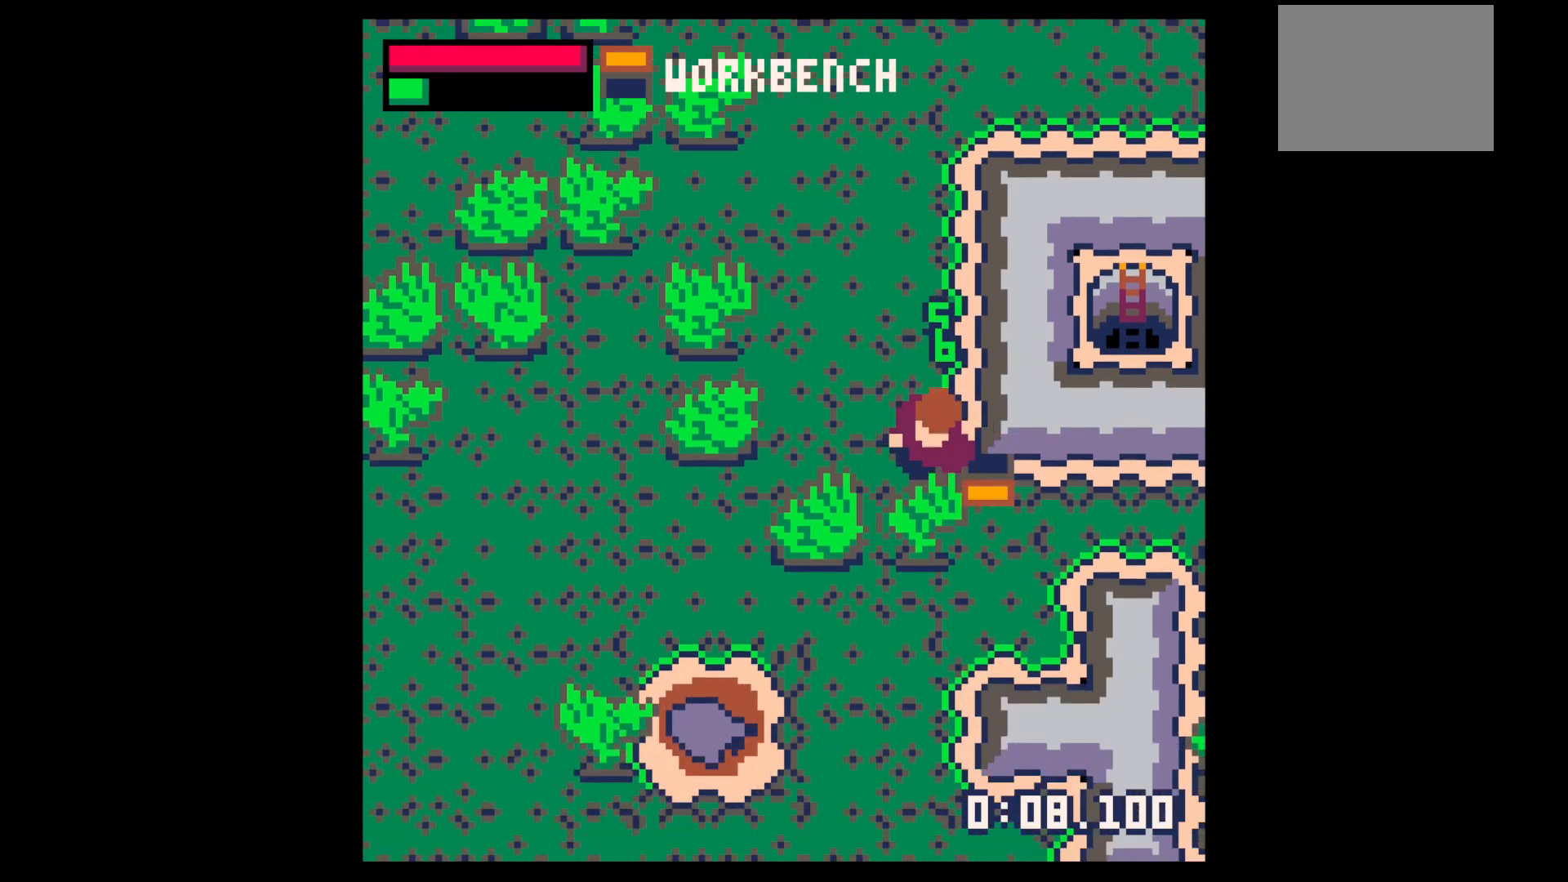
{"keys": ["up"], "events": [[34, "up", "down"], [117, "left", "up"]]}
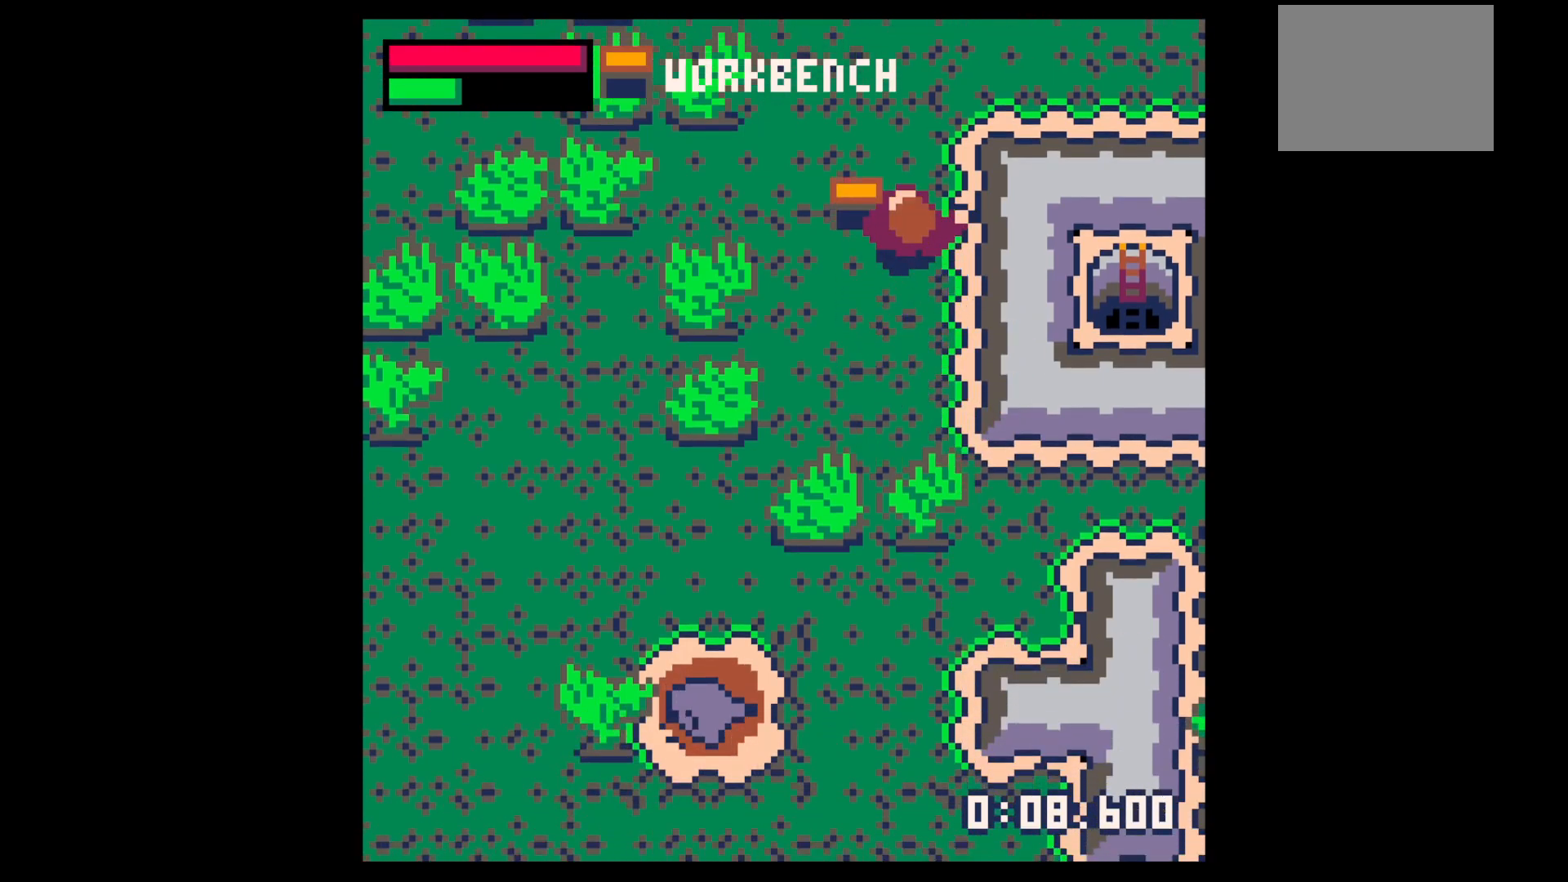
{"keys": [], "events": [[334, "up", "up"]]}
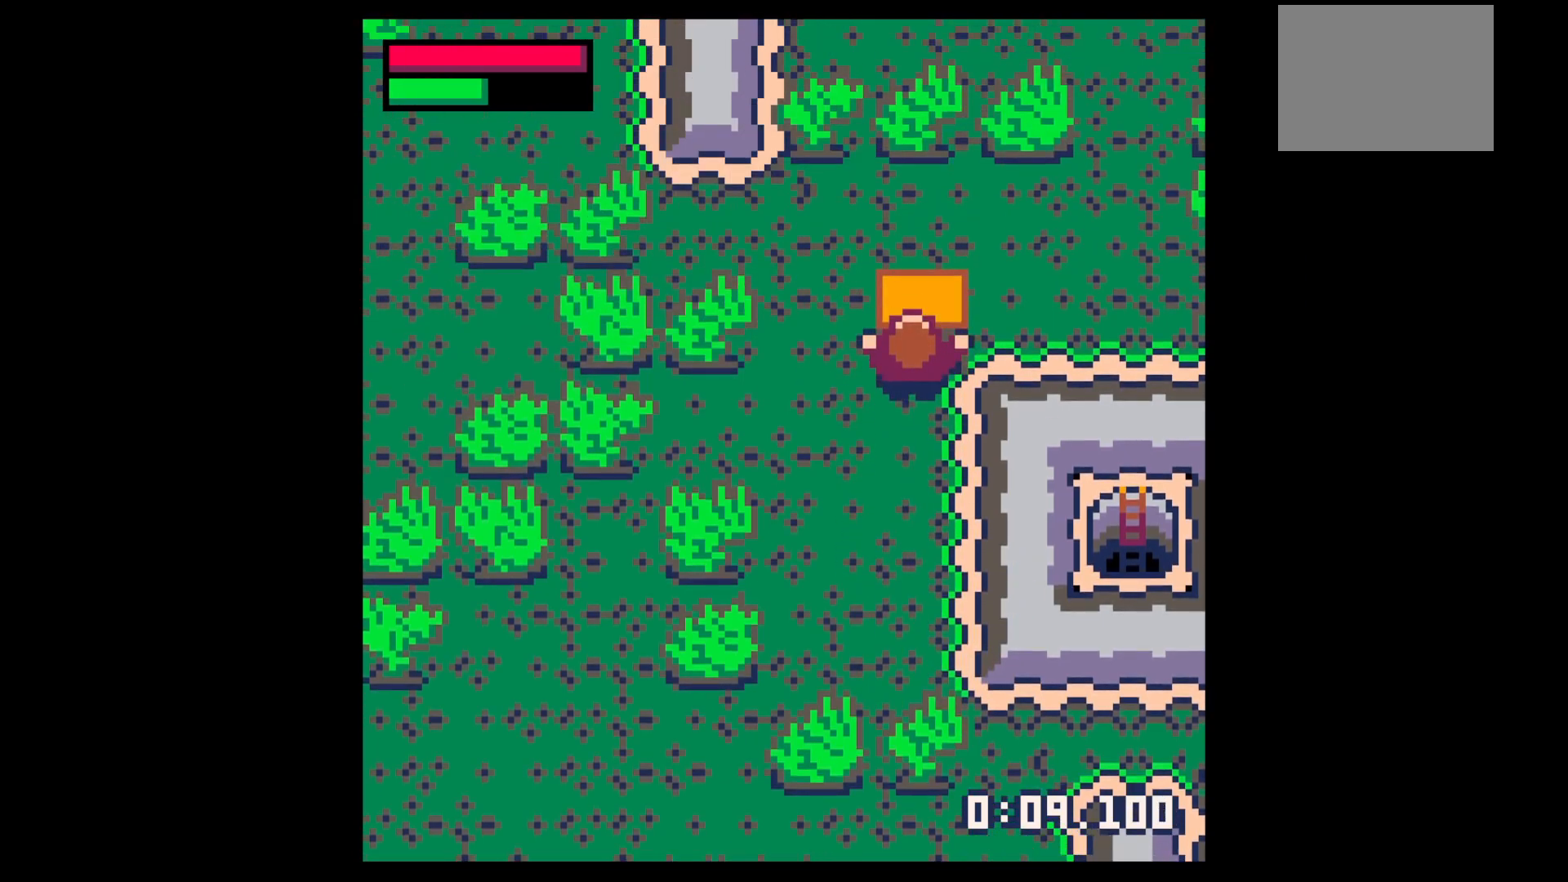
{"keys": [], "events": [[434, "x", "down"], [484, "x", "up"]]}
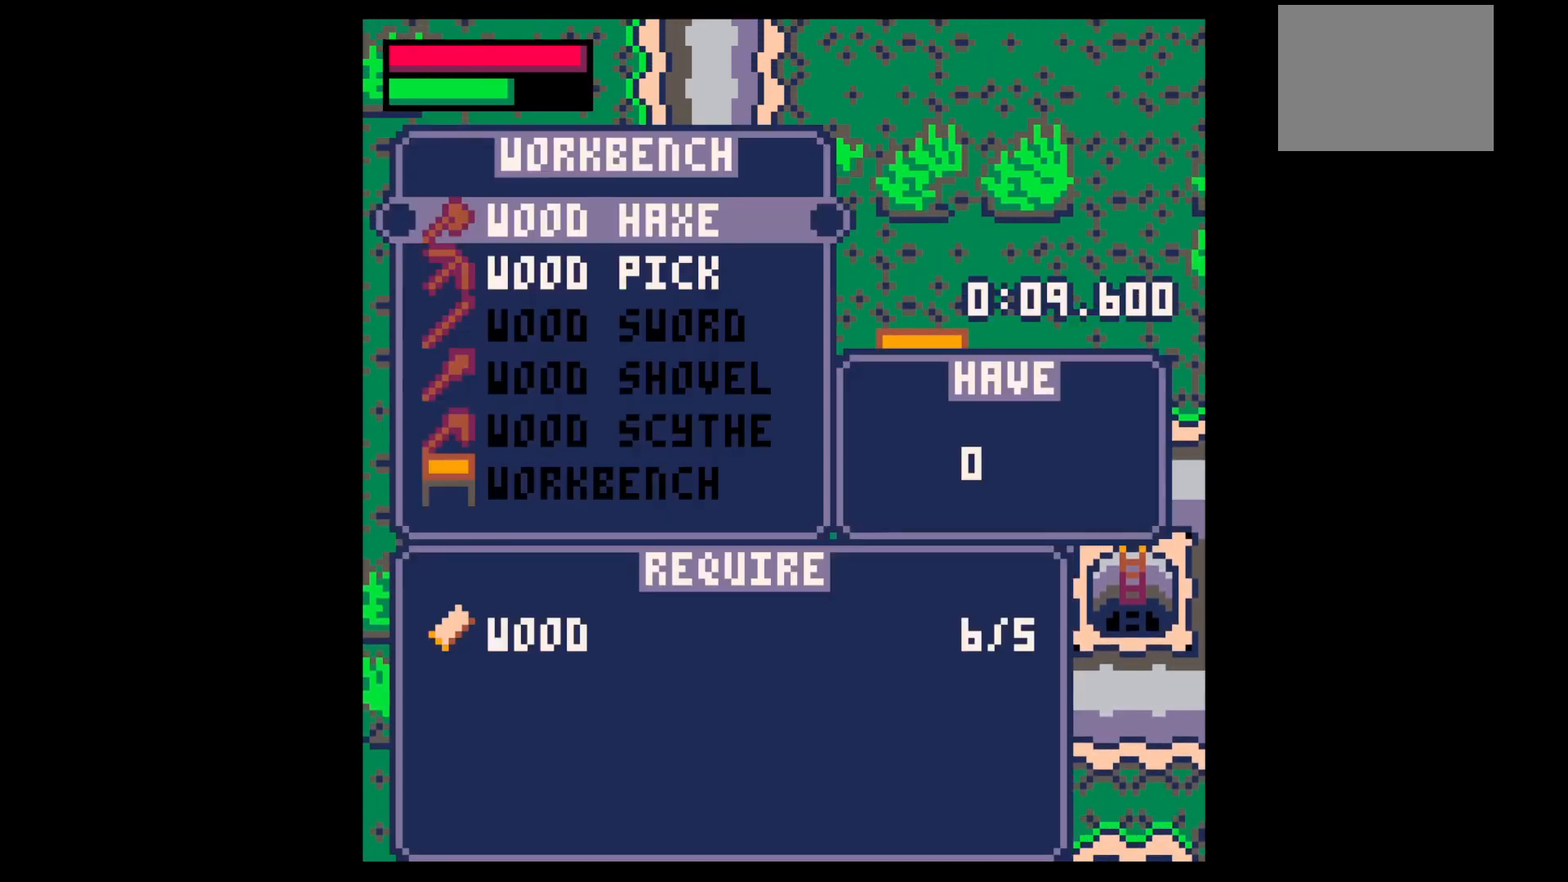
{"keys": ["z"], "events": [[34, "down", "down"], [67, "down", "up"], [117, "x", "down"], [217, "z", "down"], [267, "x", "up"], [350, "z", "up"], [450, "z", "down"]]}
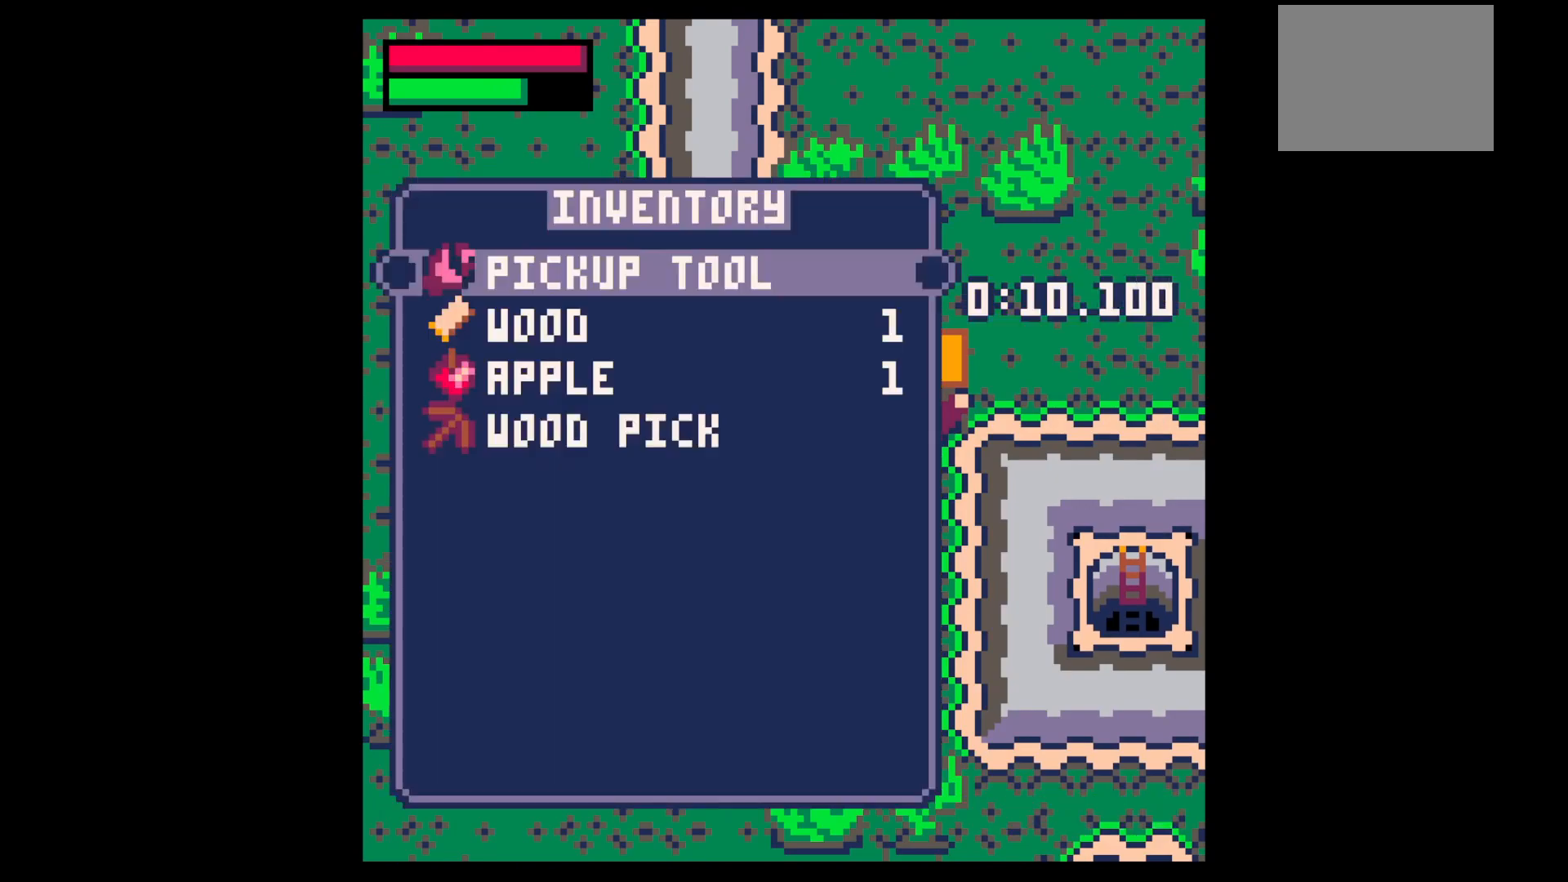
{"keys": ["down", "right"], "events": [[34, "up", "down"], [34, "x", "down"], [84, "z", "up"], [134, "up", "up"], [134, "x", "up"], [234, "down", "down"], [500, "right", "down"]]}
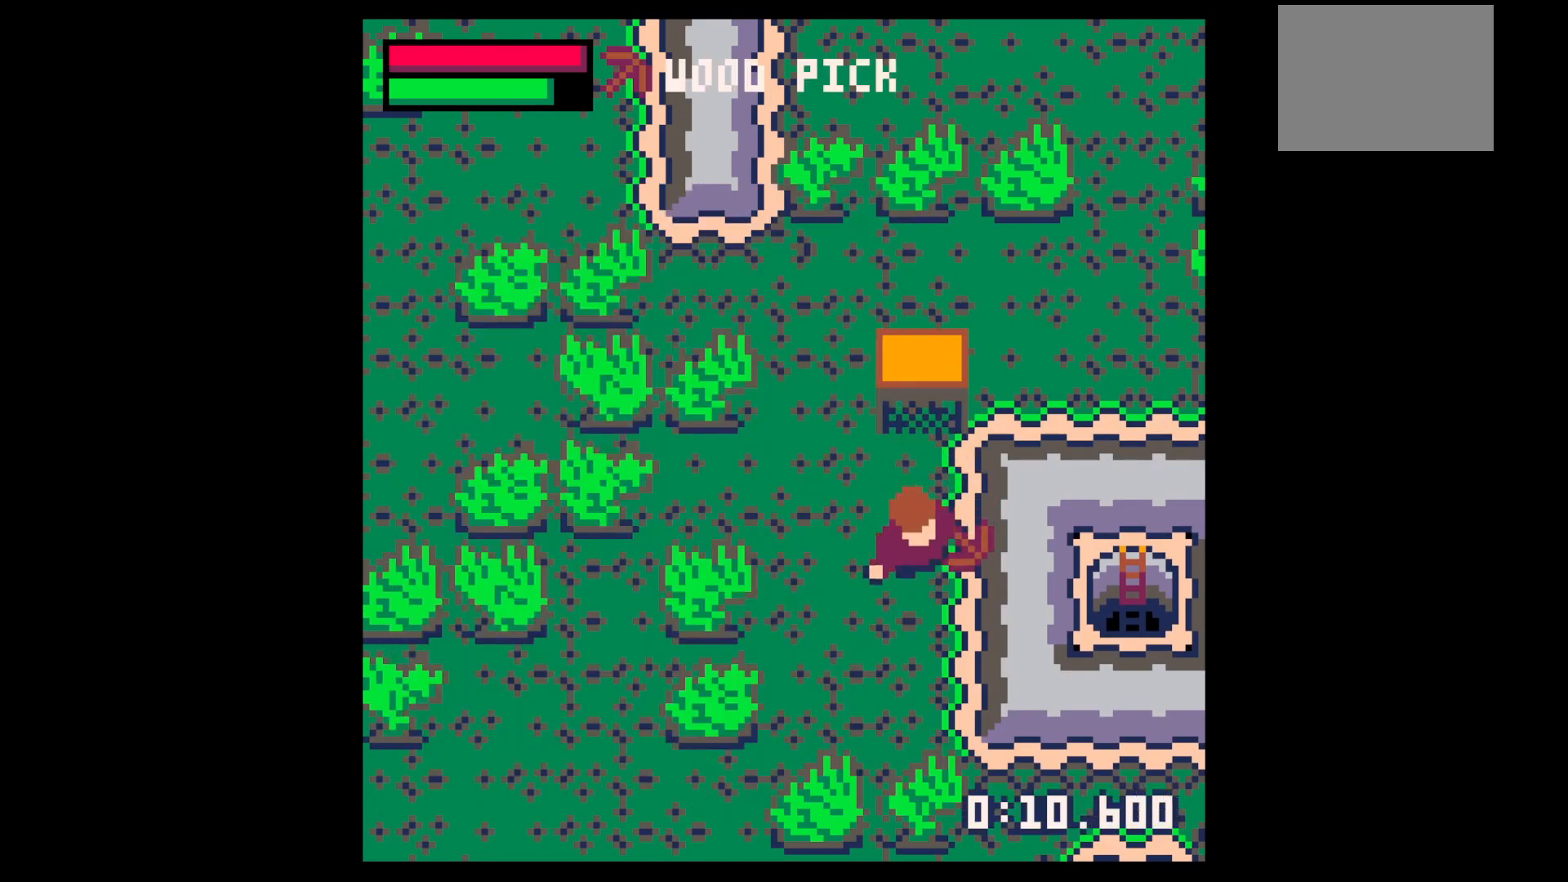
{"keys": ["x"], "events": [[150, "down", "up"], [150, "x", "down"], [200, "right", "up"]]}
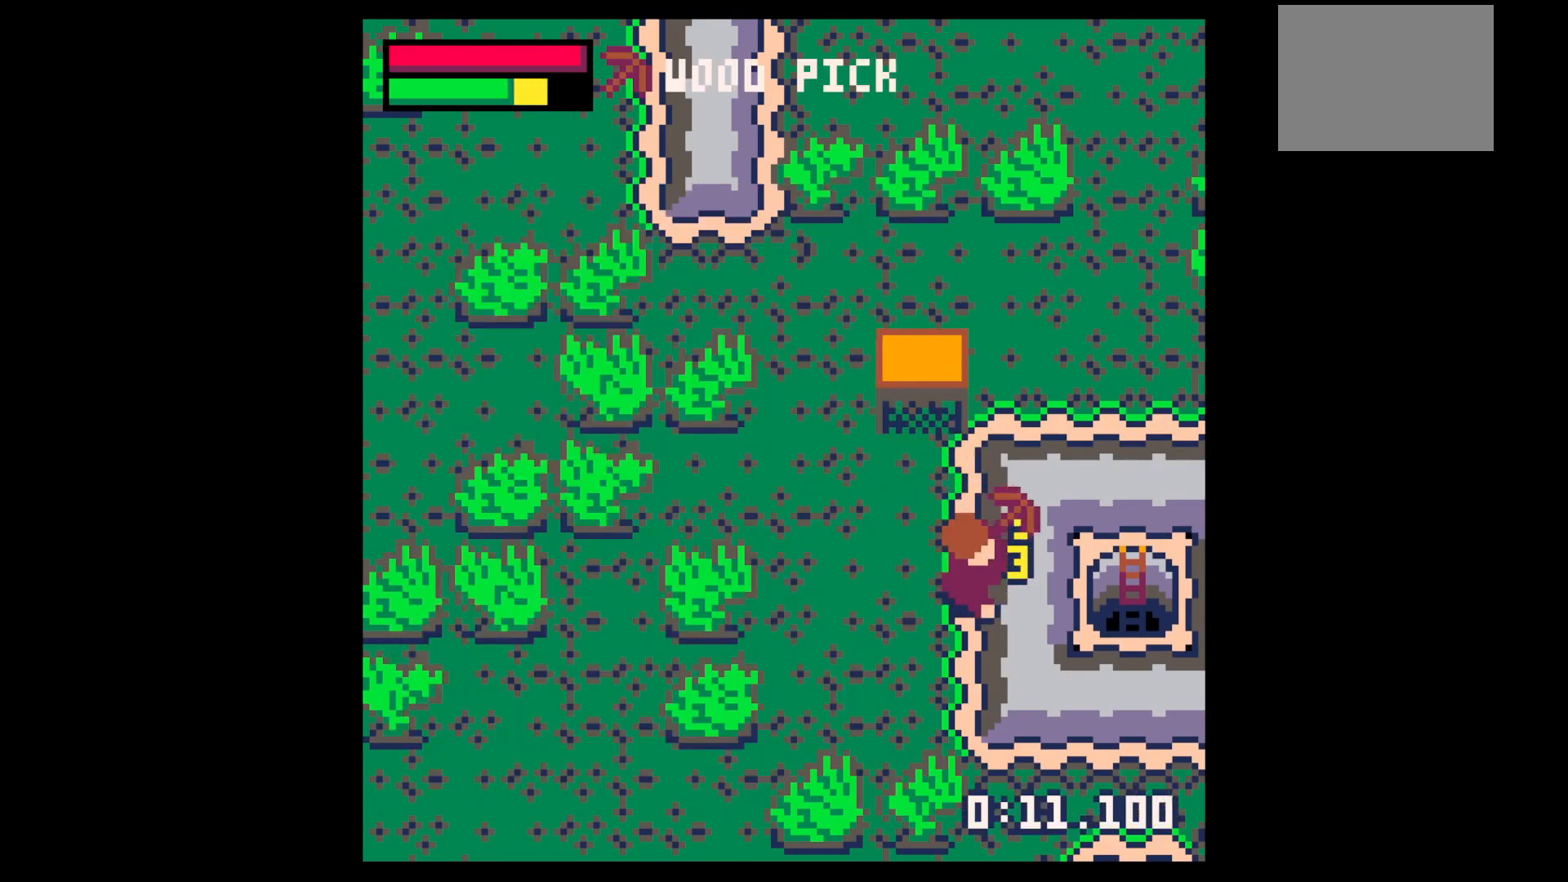
{"keys": ["right", "x"], "events": [[450, "right", "down"]]}
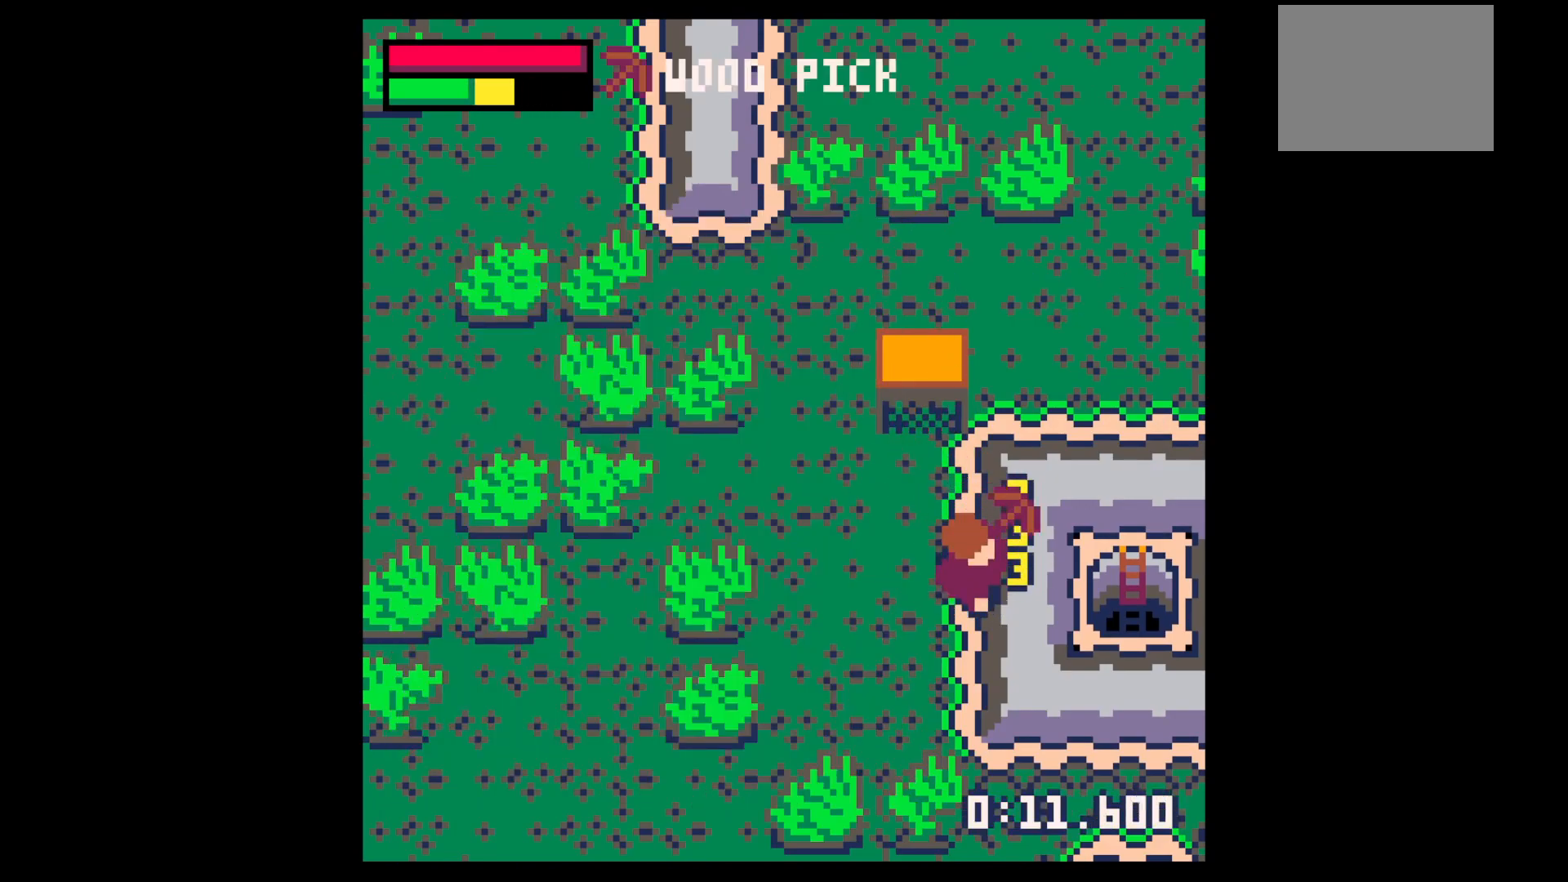
{"keys": ["right"], "events": [[284, "x", "up"]]}
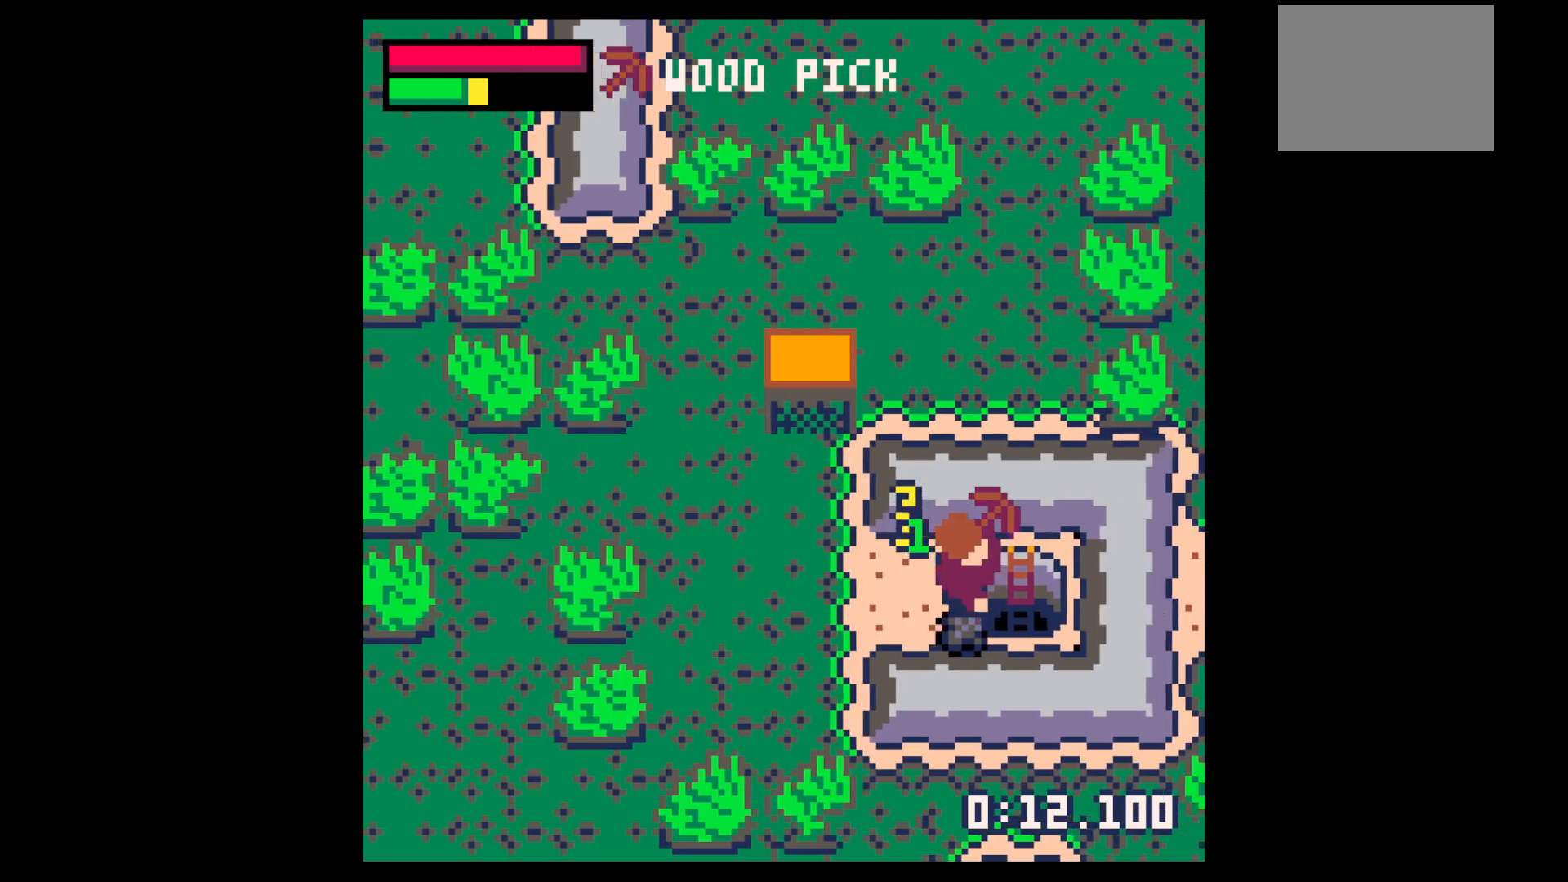
{"keys": ["left"], "events": [[350, "right", "up"], [400, "left", "down"]]}
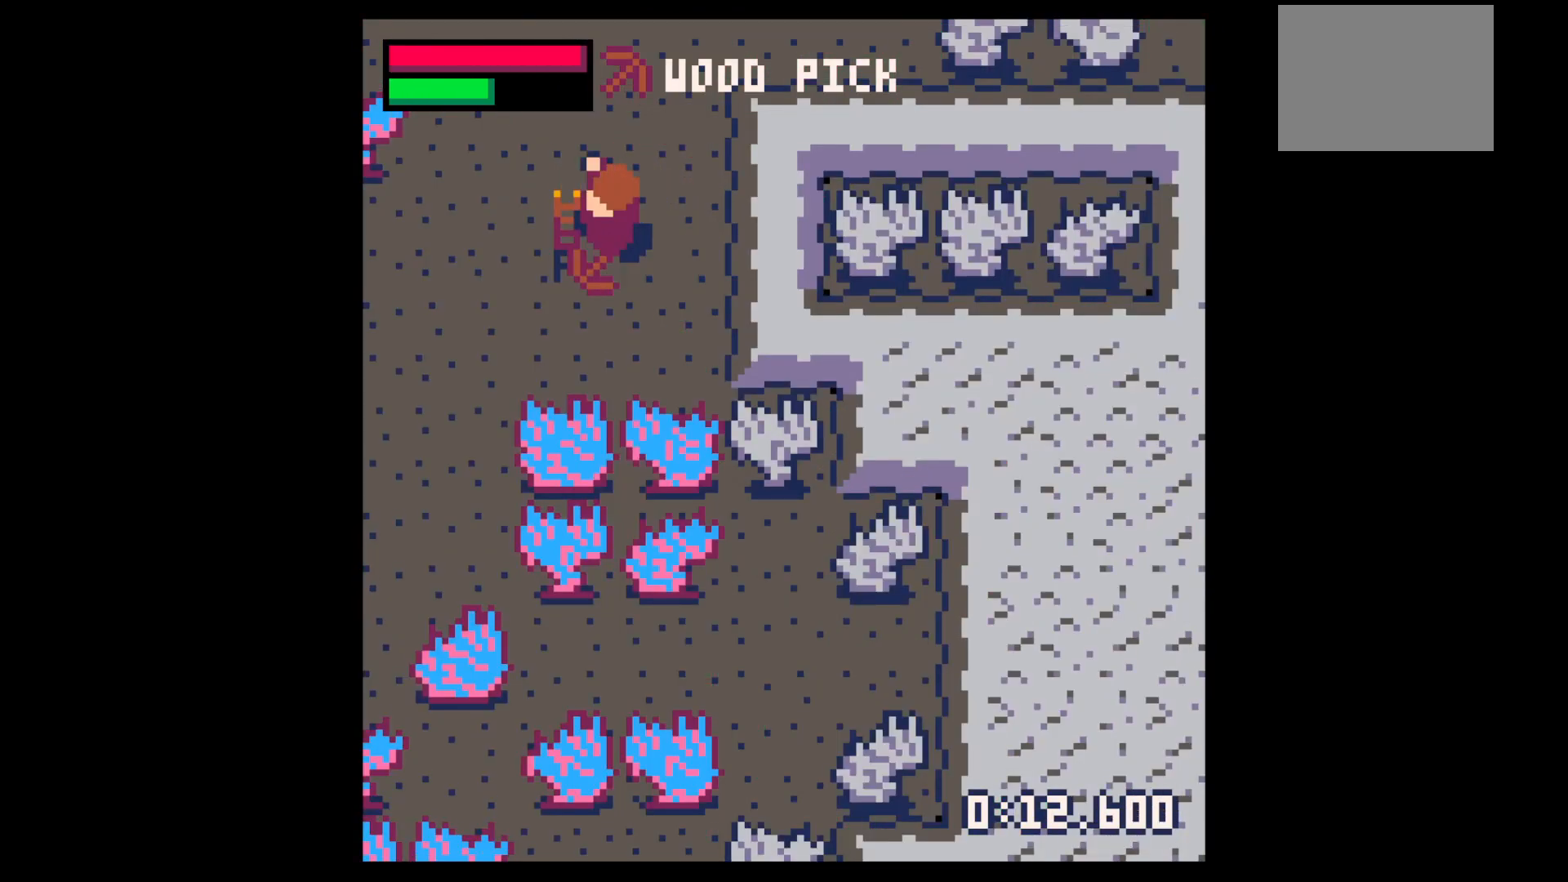
{"keys": ["down"], "events": [[167, "down", "down"], [450, "left", "up"]]}
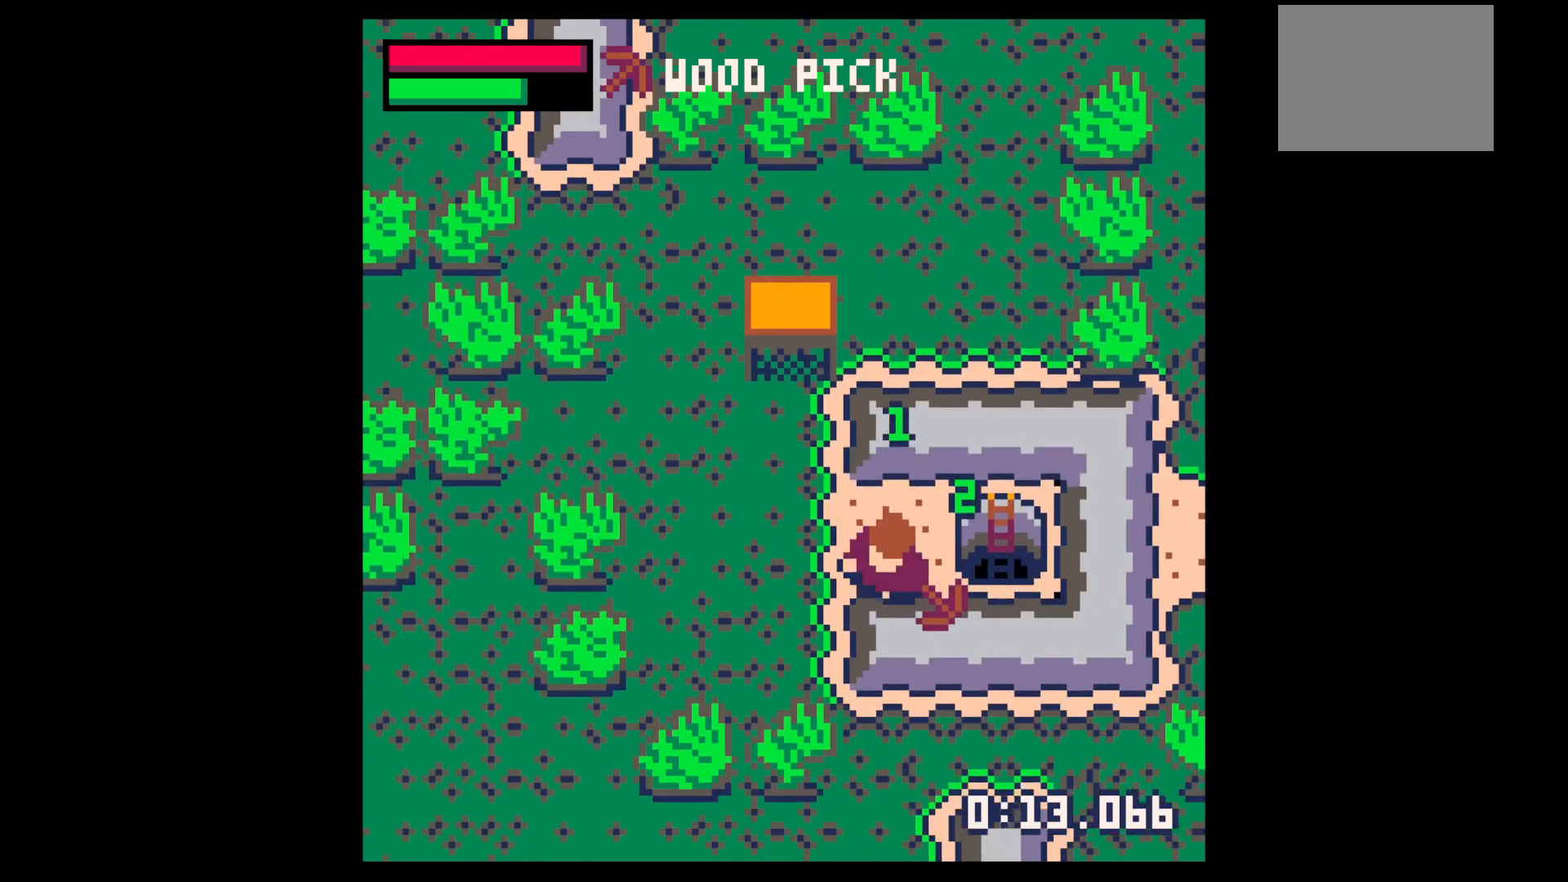
{"keys": ["x"], "events": [[50, "x", "down"], [234, "down", "up"]]}